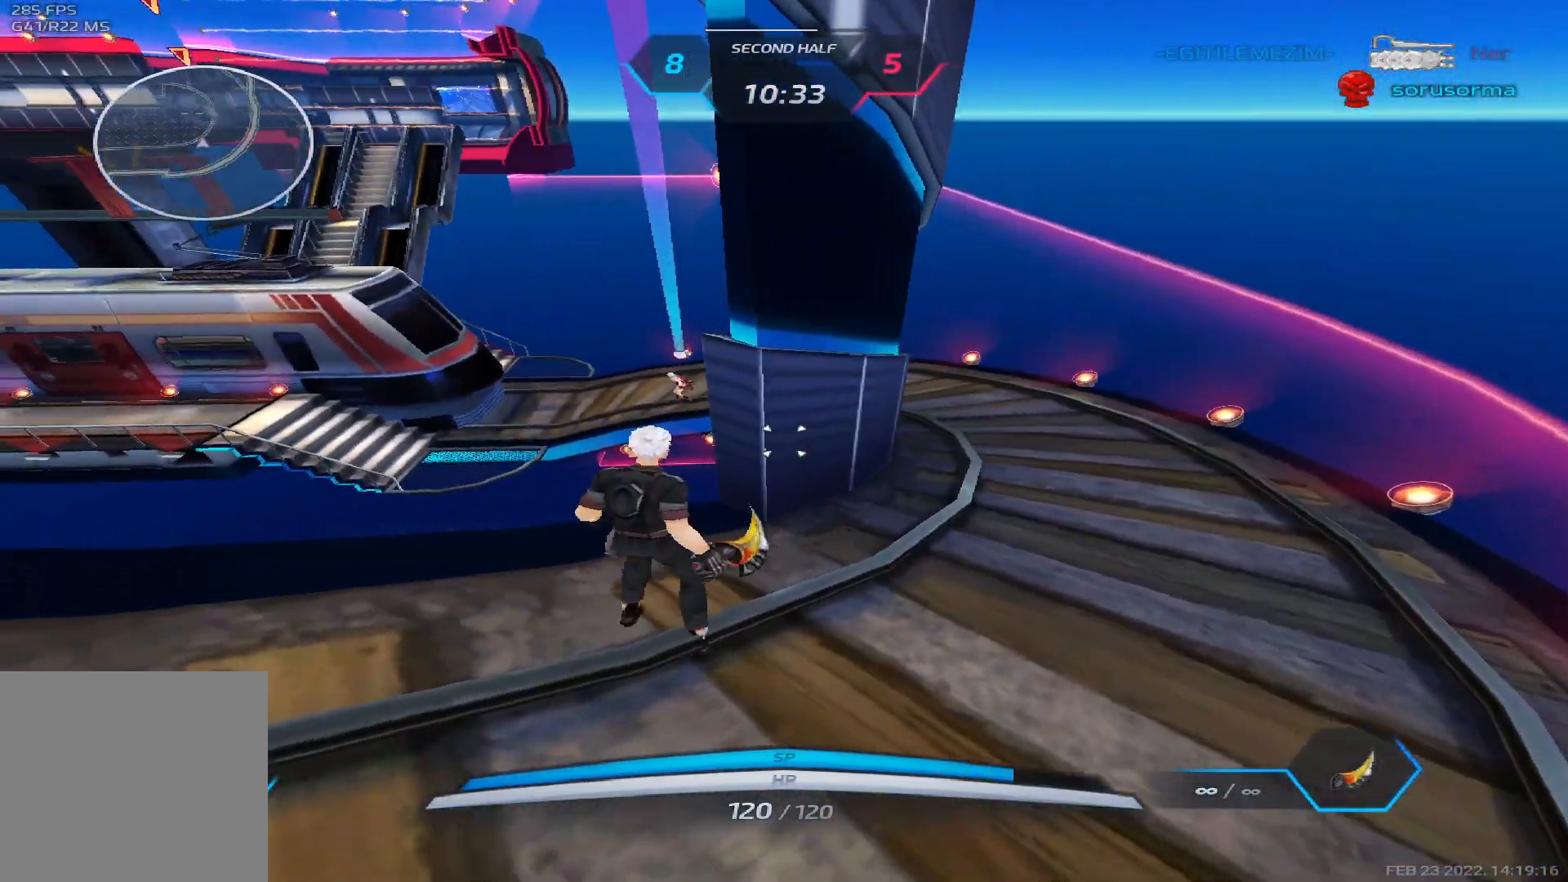
Gameplay with keyboard; each line is a JSON object with the keys held at the frame after it. "events" lists presses ("down") and releases ("up") of "1", "2", "3", "4", "5", "a", "alt", "b", "c", "ctrl", "d", "e", "f", "g", "q", "r", "s", "shift", "space", "t", "tab", "v", "w", "x" and "z" between this image and that frame as [ms after this image, input, new state], when the widget could be followed in between. No other keys are recorded. Mouse input is not recorded.
{"keys": ["w"], "events": [[117, "space", "down"], [283, "space", "up"]]}
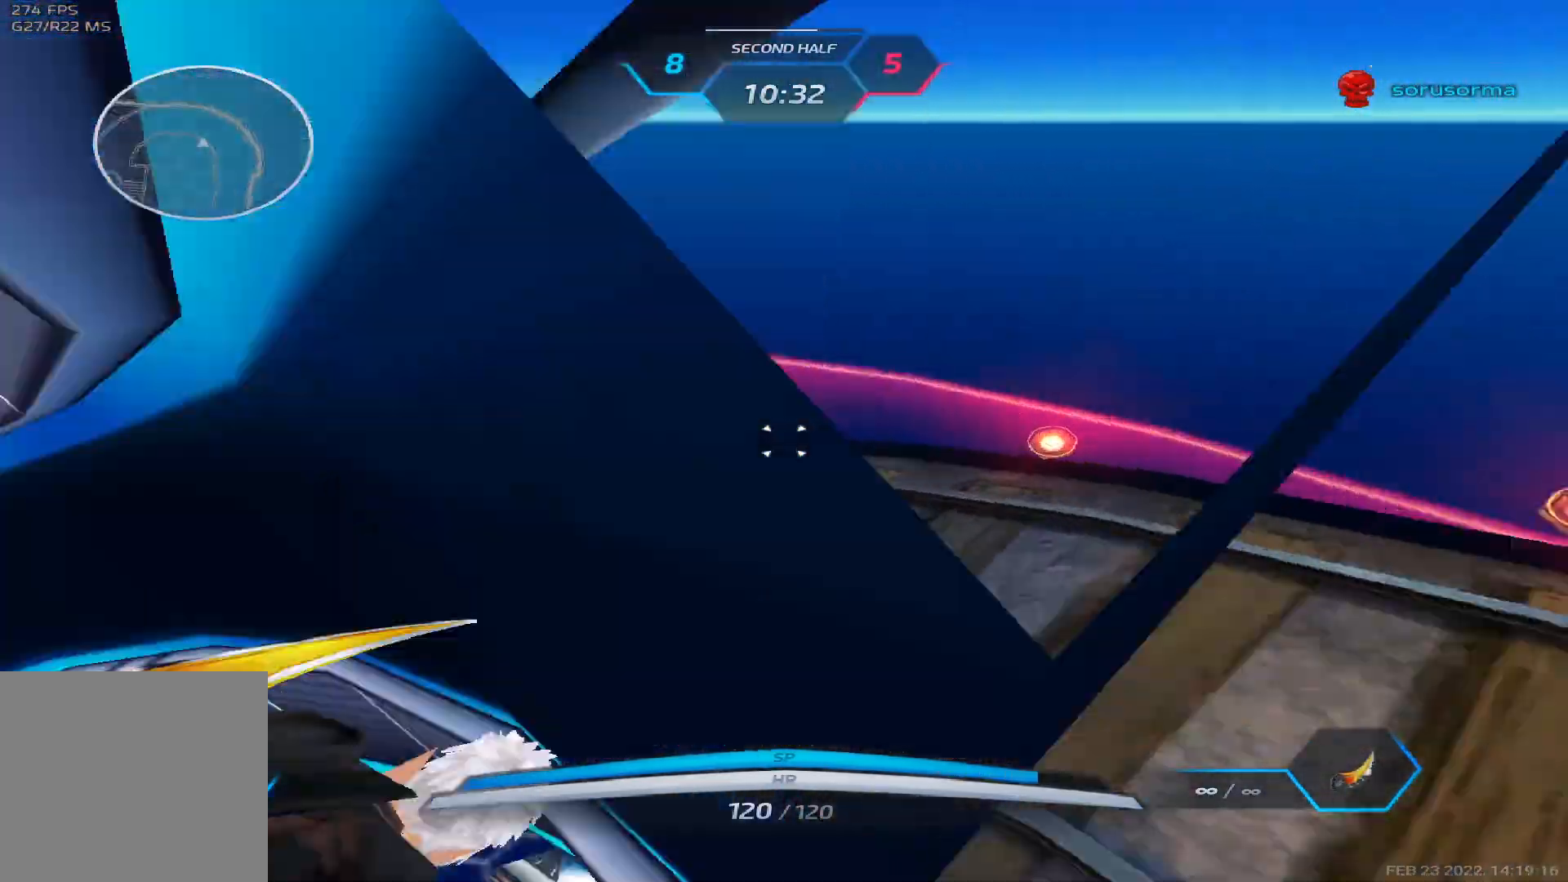
{"keys": ["a", "w"], "events": [[33, "space", "down"], [100, "space", "up"], [183, "space", "down"], [217, "a", "down"], [333, "space", "up"]]}
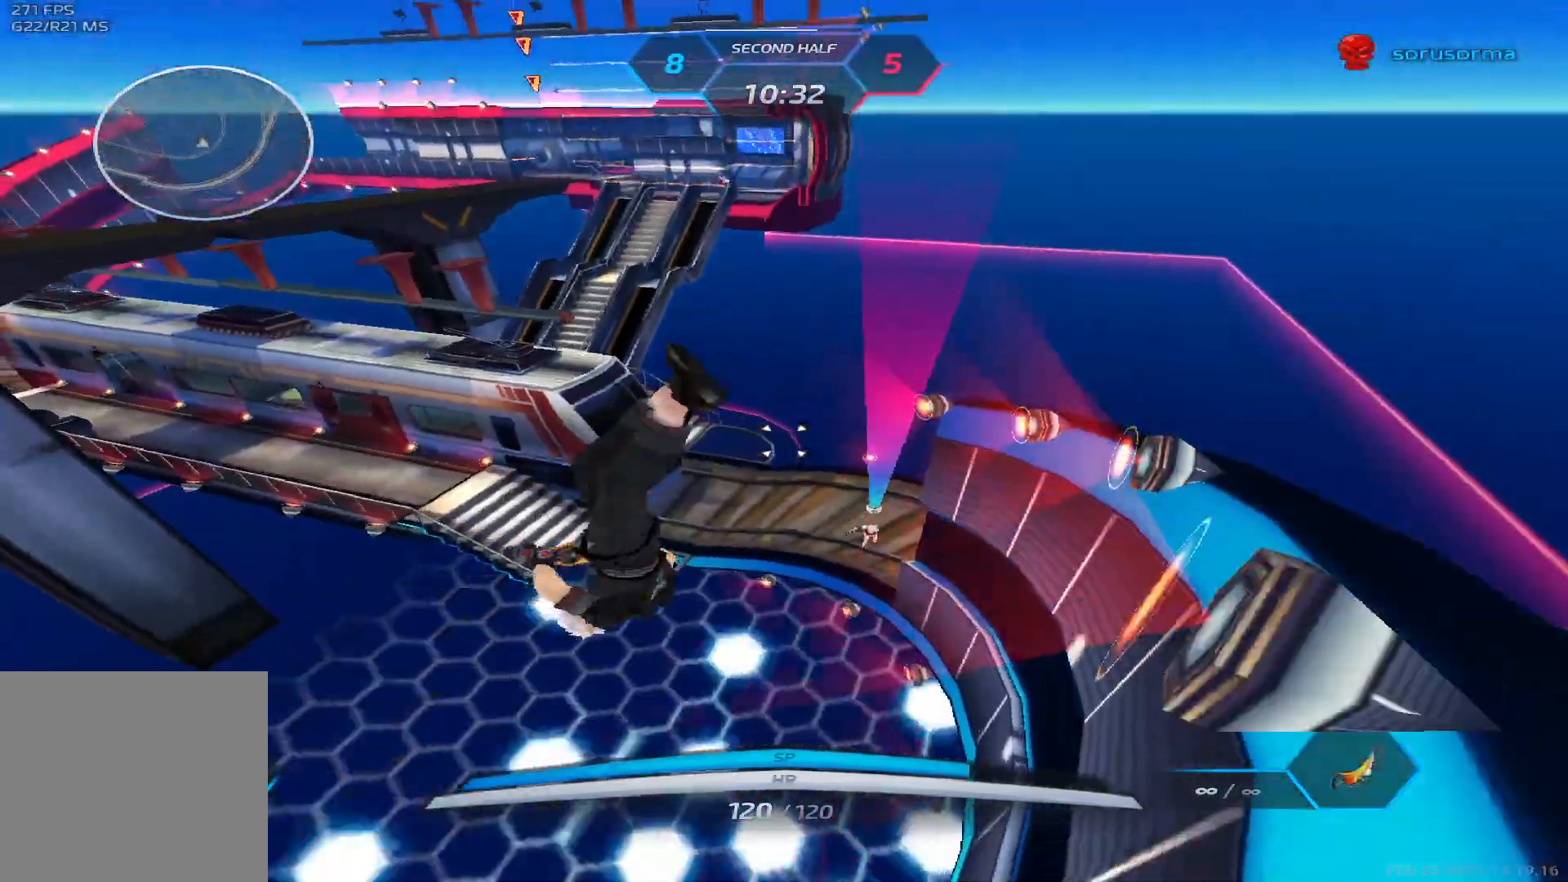
{"keys": ["w"], "events": [[500, "a", "up"]]}
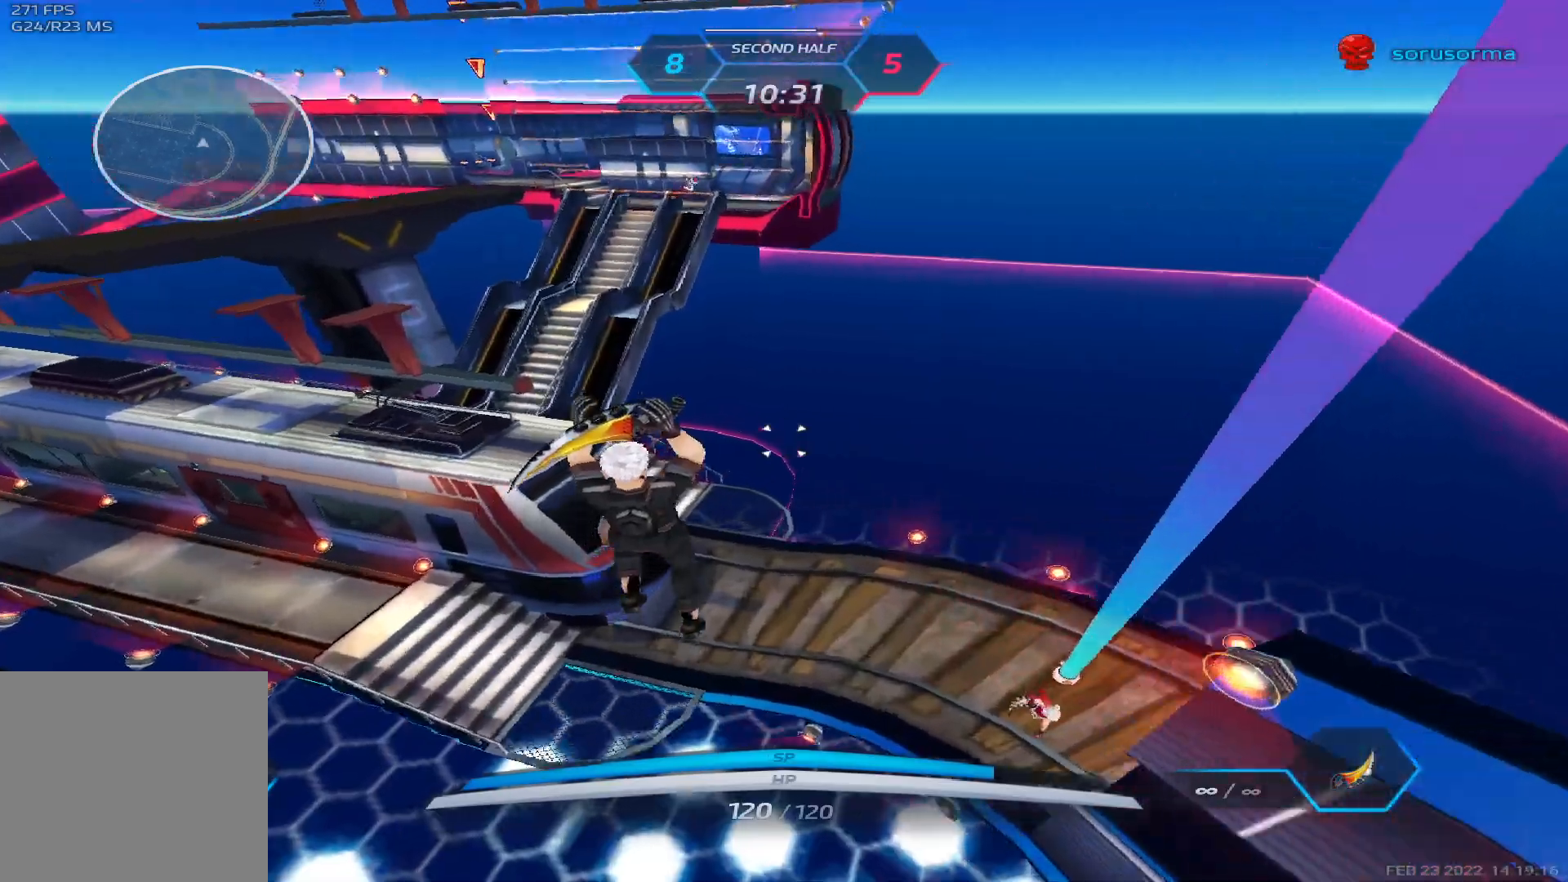
{"keys": ["w"], "events": [[17, "d", "down"], [100, "w", "up"], [200, "space", "down"], [233, "w", "down"], [267, "space", "up"], [283, "d", "up"], [300, "w", "up"], [333, "space", "down"], [350, "w", "down"], [483, "space", "up"]]}
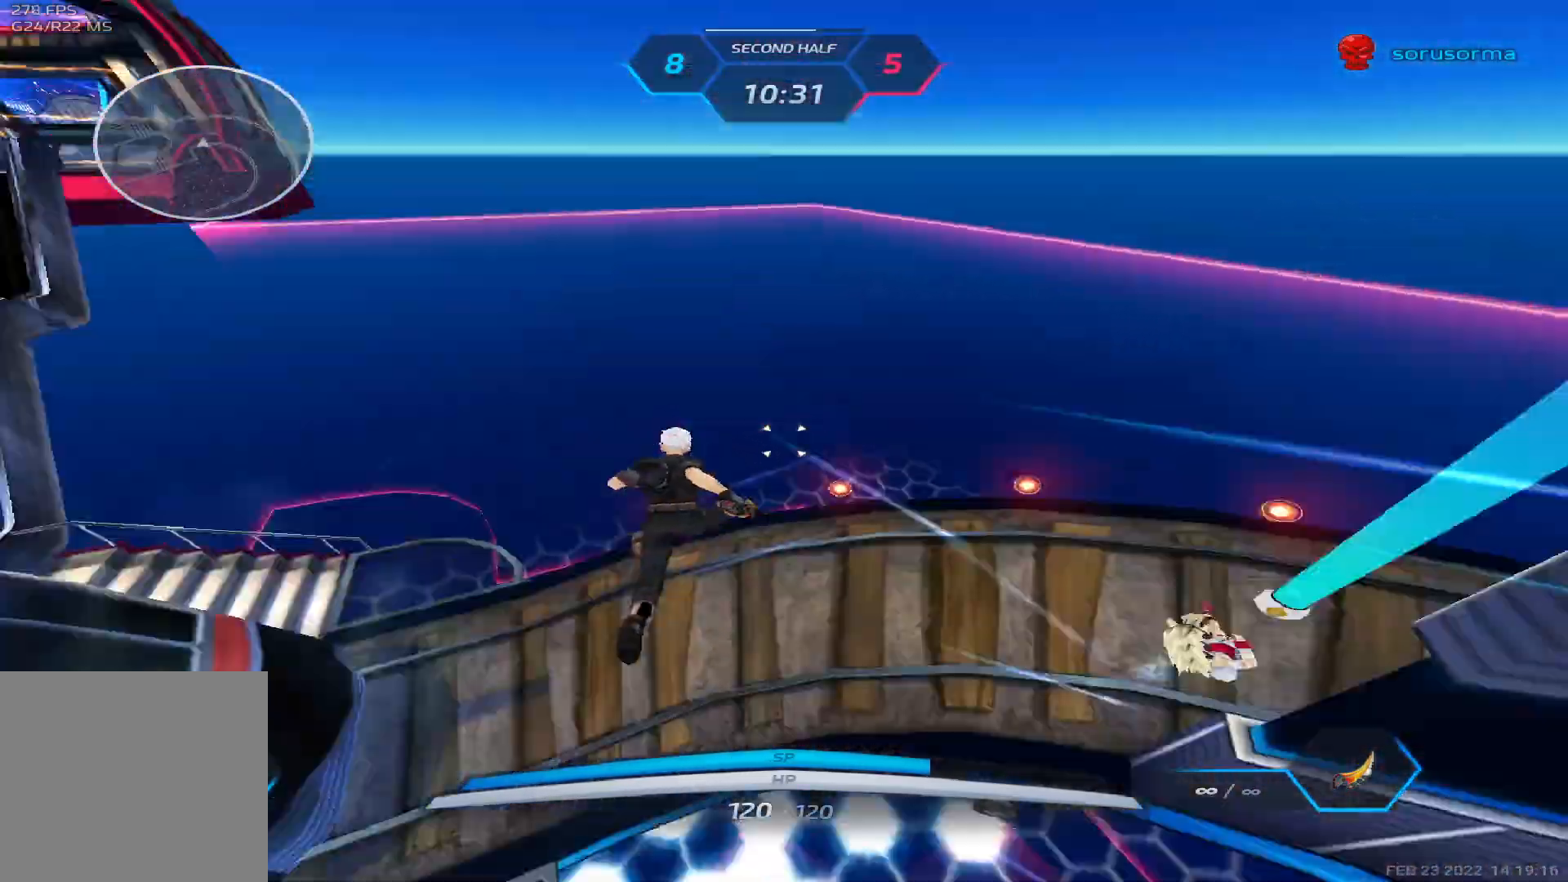
{"keys": ["w"], "events": []}
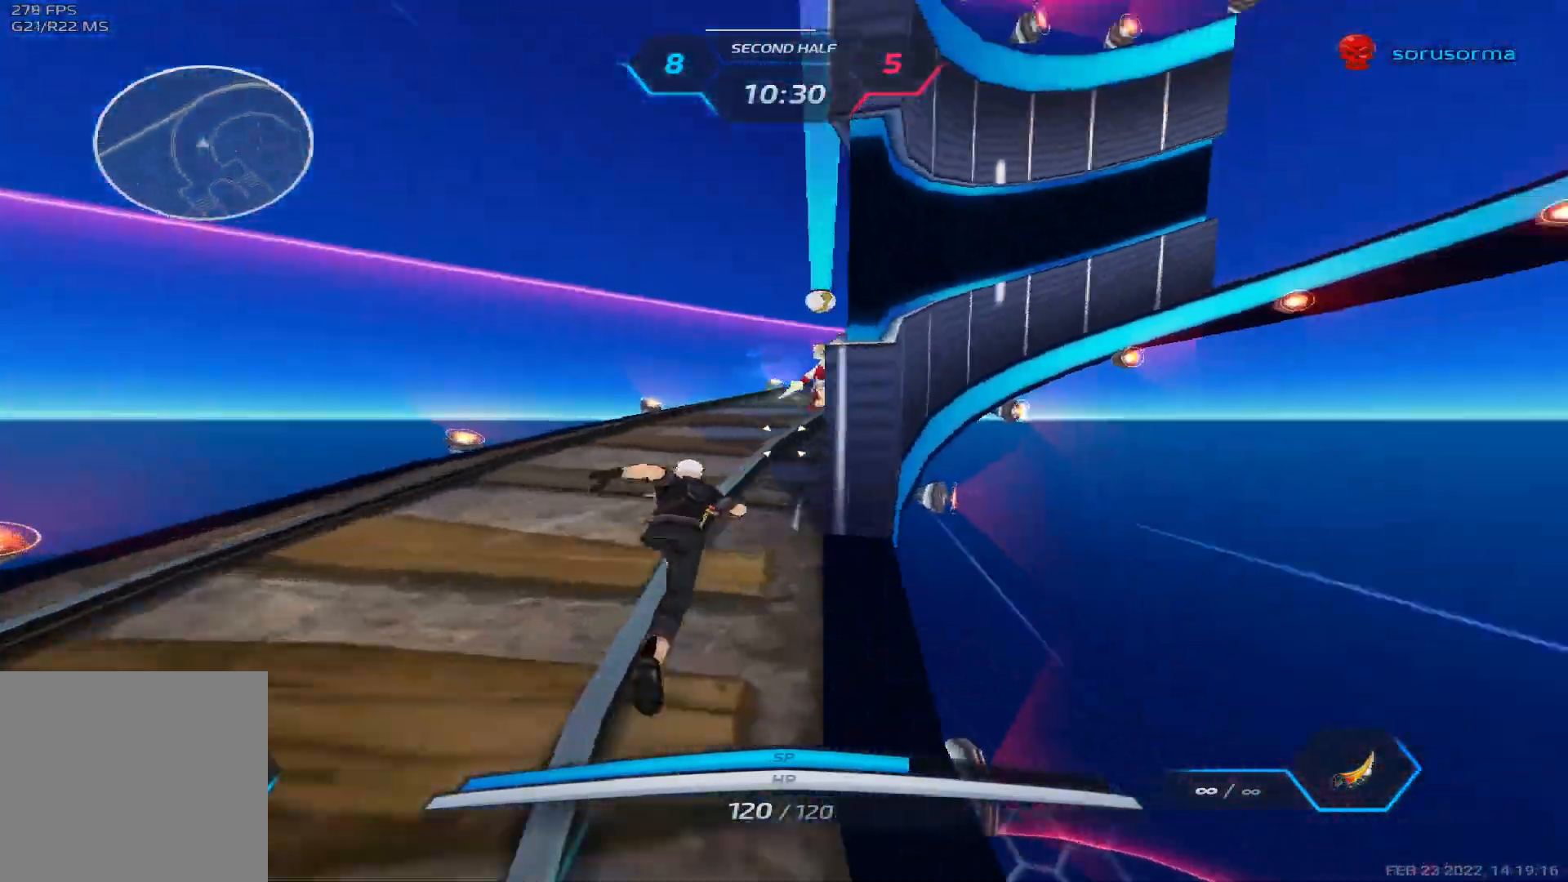
{"keys": ["w"], "events": []}
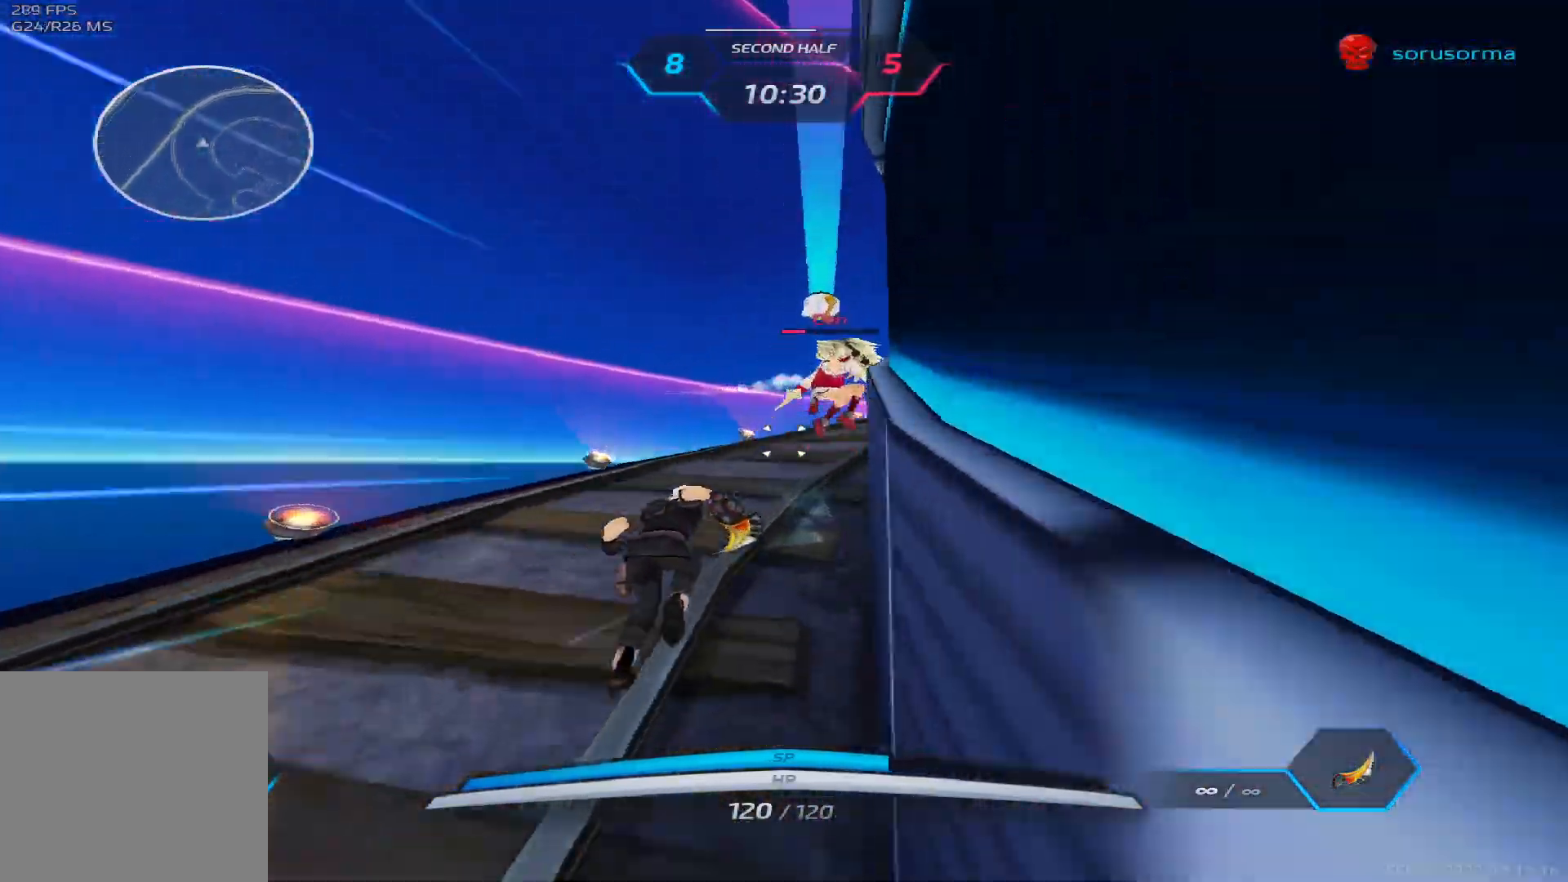
{"keys": ["a", "space"], "events": [[150, "2", "down"], [217, "2", "up"], [317, "space", "down"], [367, "a", "down"], [383, "space", "up"], [417, "w", "up"], [467, "space", "down"]]}
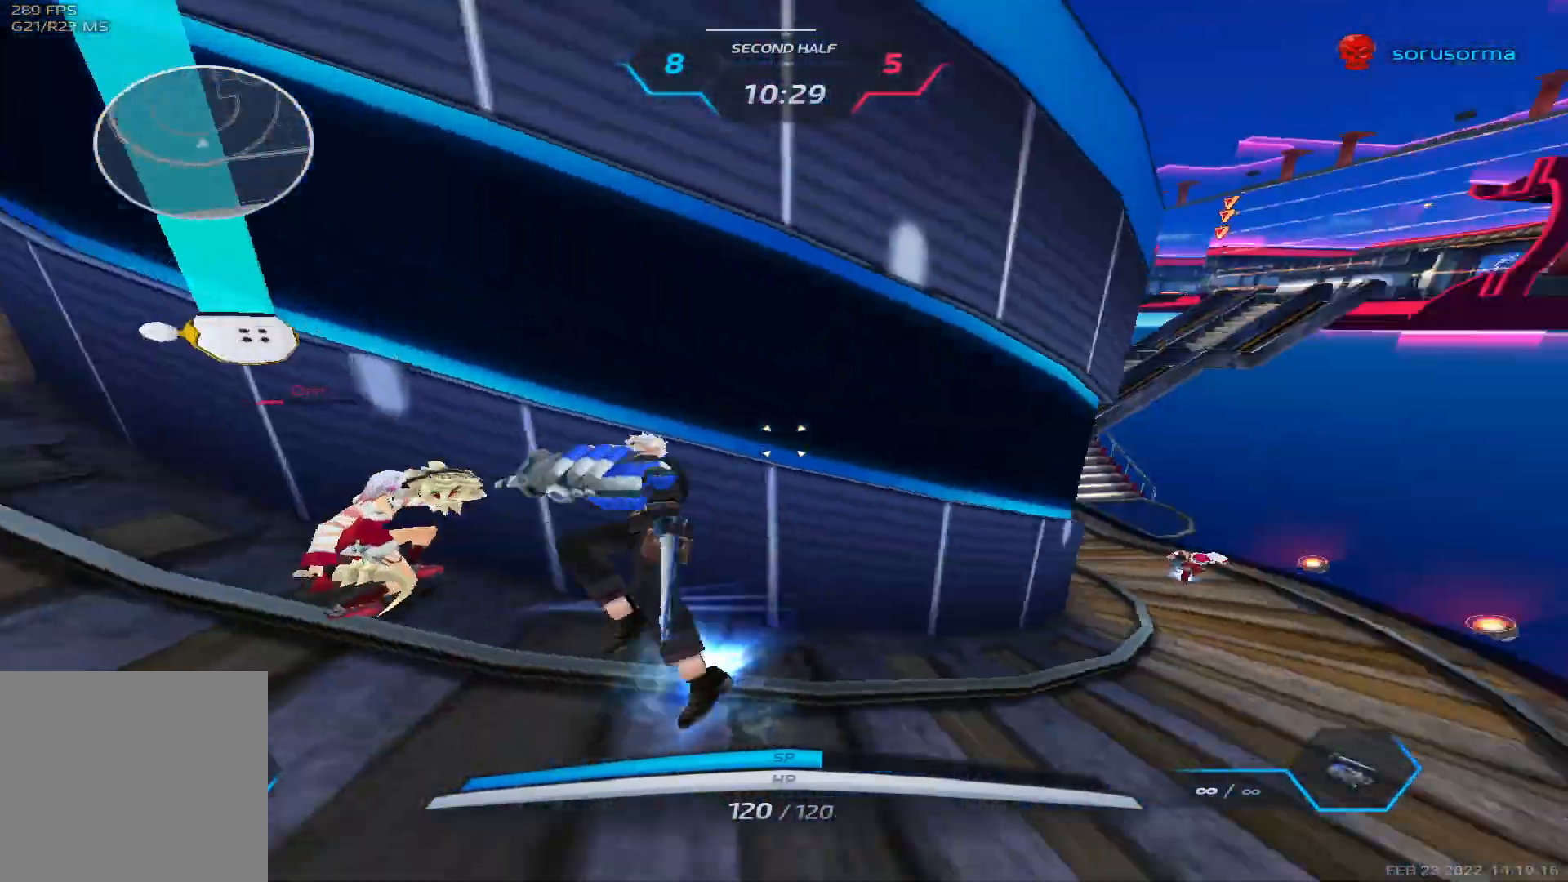
{"keys": ["w"], "events": [[83, "space", "up"], [150, "w", "down"], [200, "a", "up"], [217, "w", "up"], [233, "space", "down"], [250, "w", "down"], [317, "space", "up"]]}
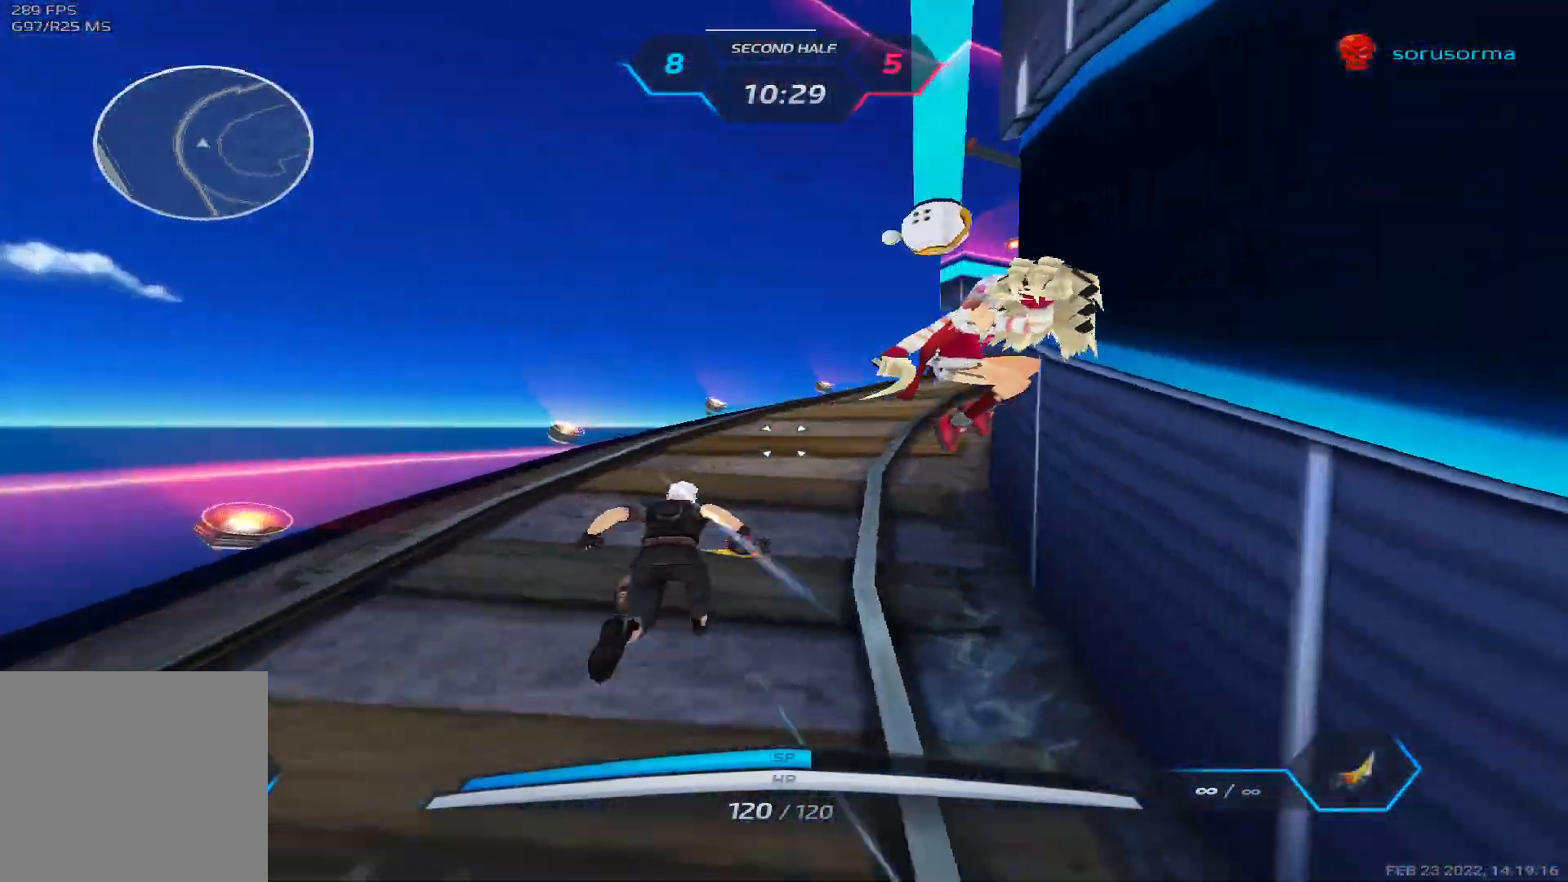
{"keys": ["w"], "events": []}
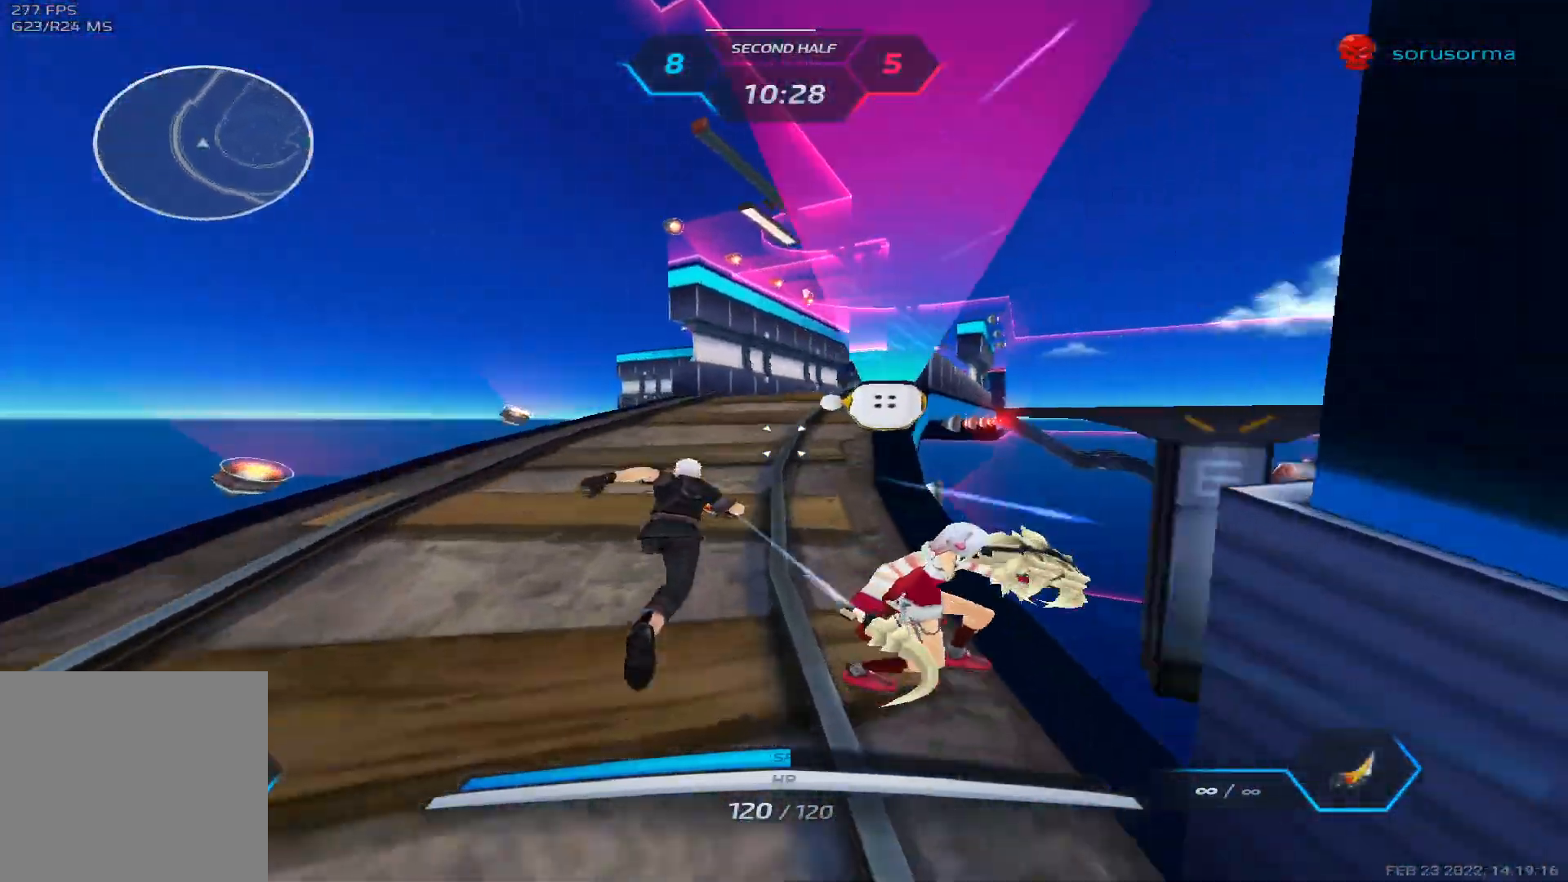
{"keys": ["a", "space", "w"], "events": [[467, "a", "down"], [483, "space", "down"]]}
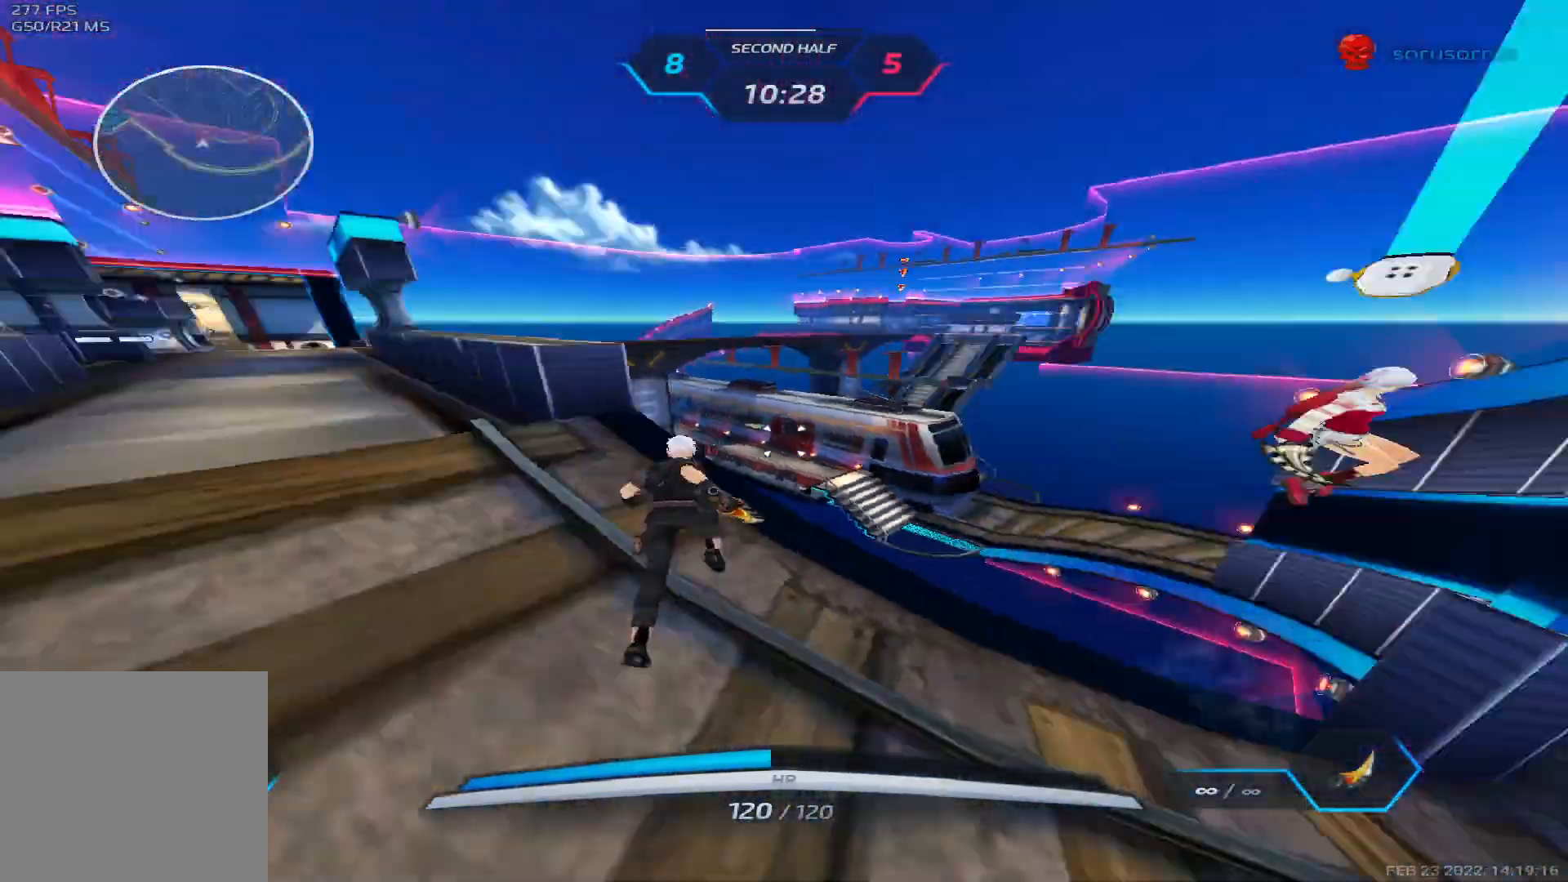
{"keys": ["d"], "events": [[33, "w", "up"], [133, "space", "up"], [183, "a", "up"], [267, "d", "down"]]}
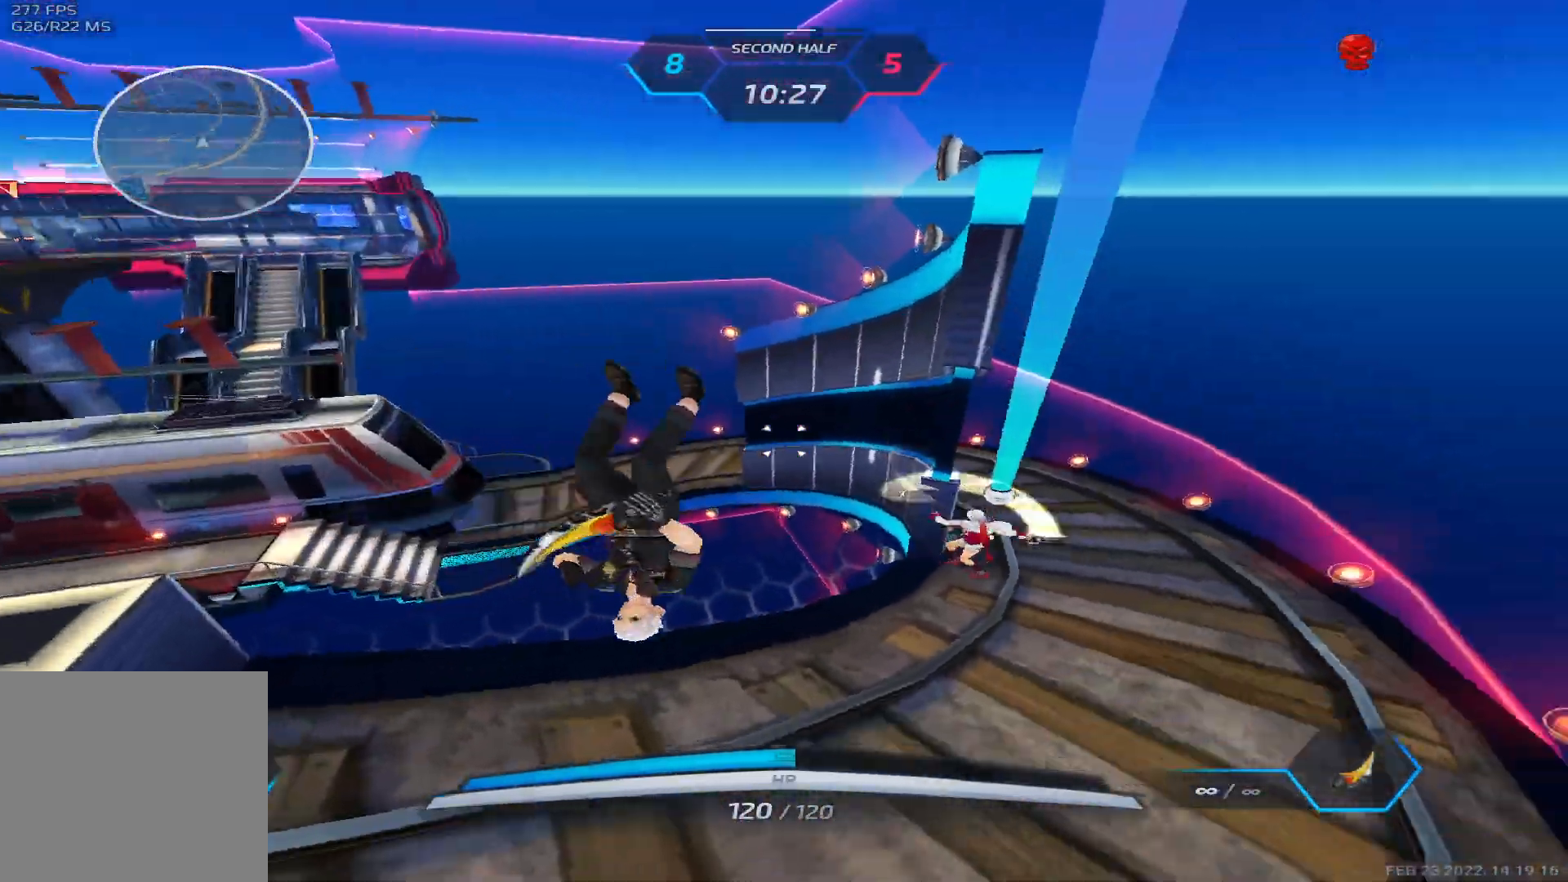
{"keys": ["a"], "events": [[317, "a", "down"], [333, "d", "up"], [383, "2", "down"], [450, "2", "up"]]}
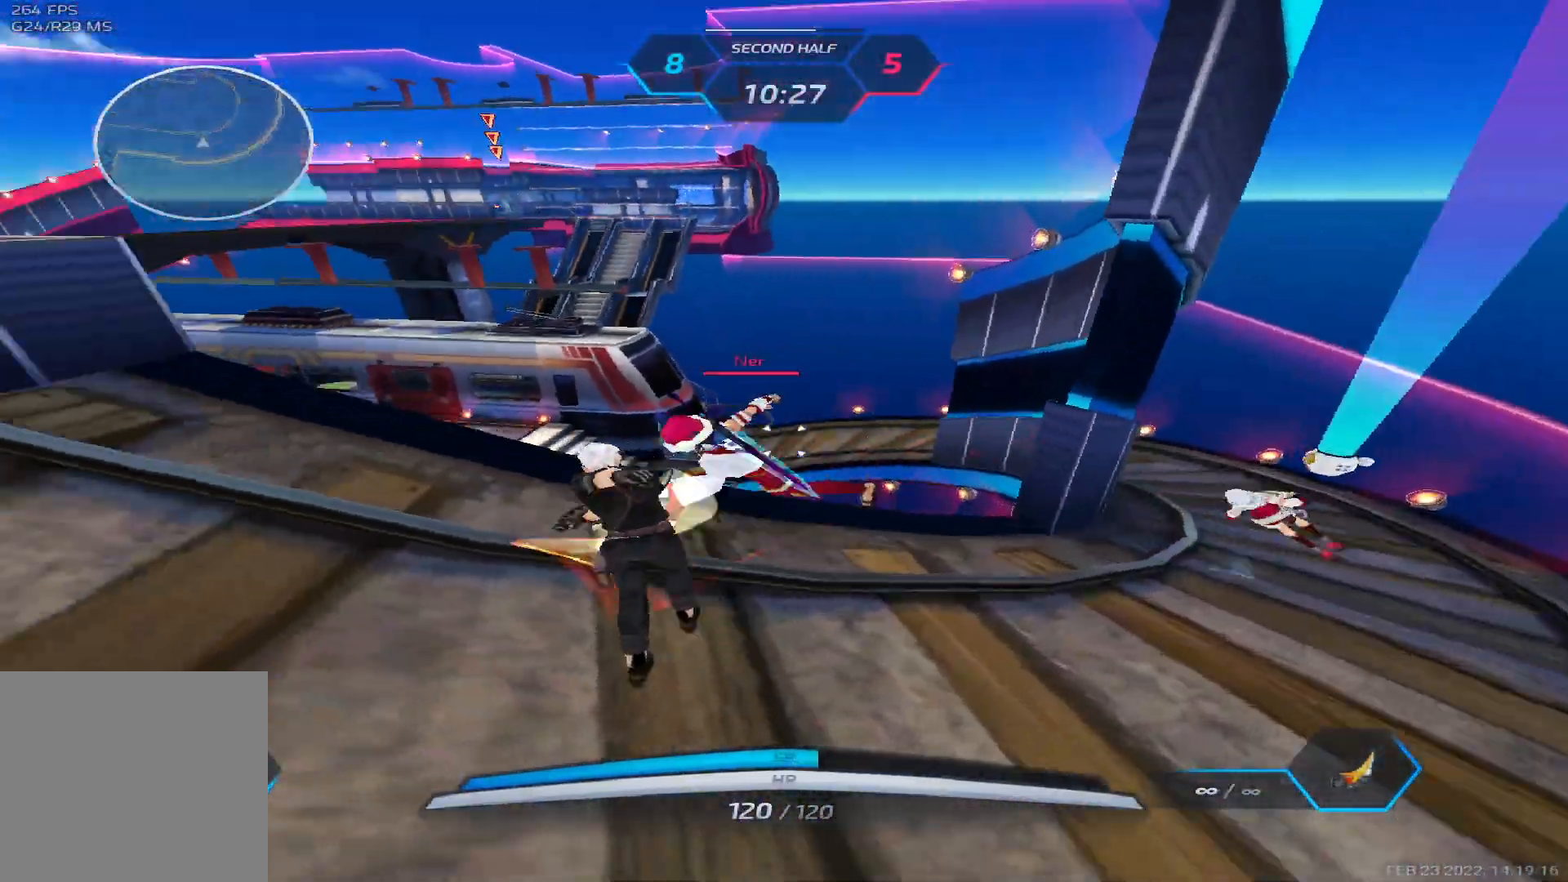
{"keys": ["a"], "events": [[117, "s", "down"], [433, "s", "up"]]}
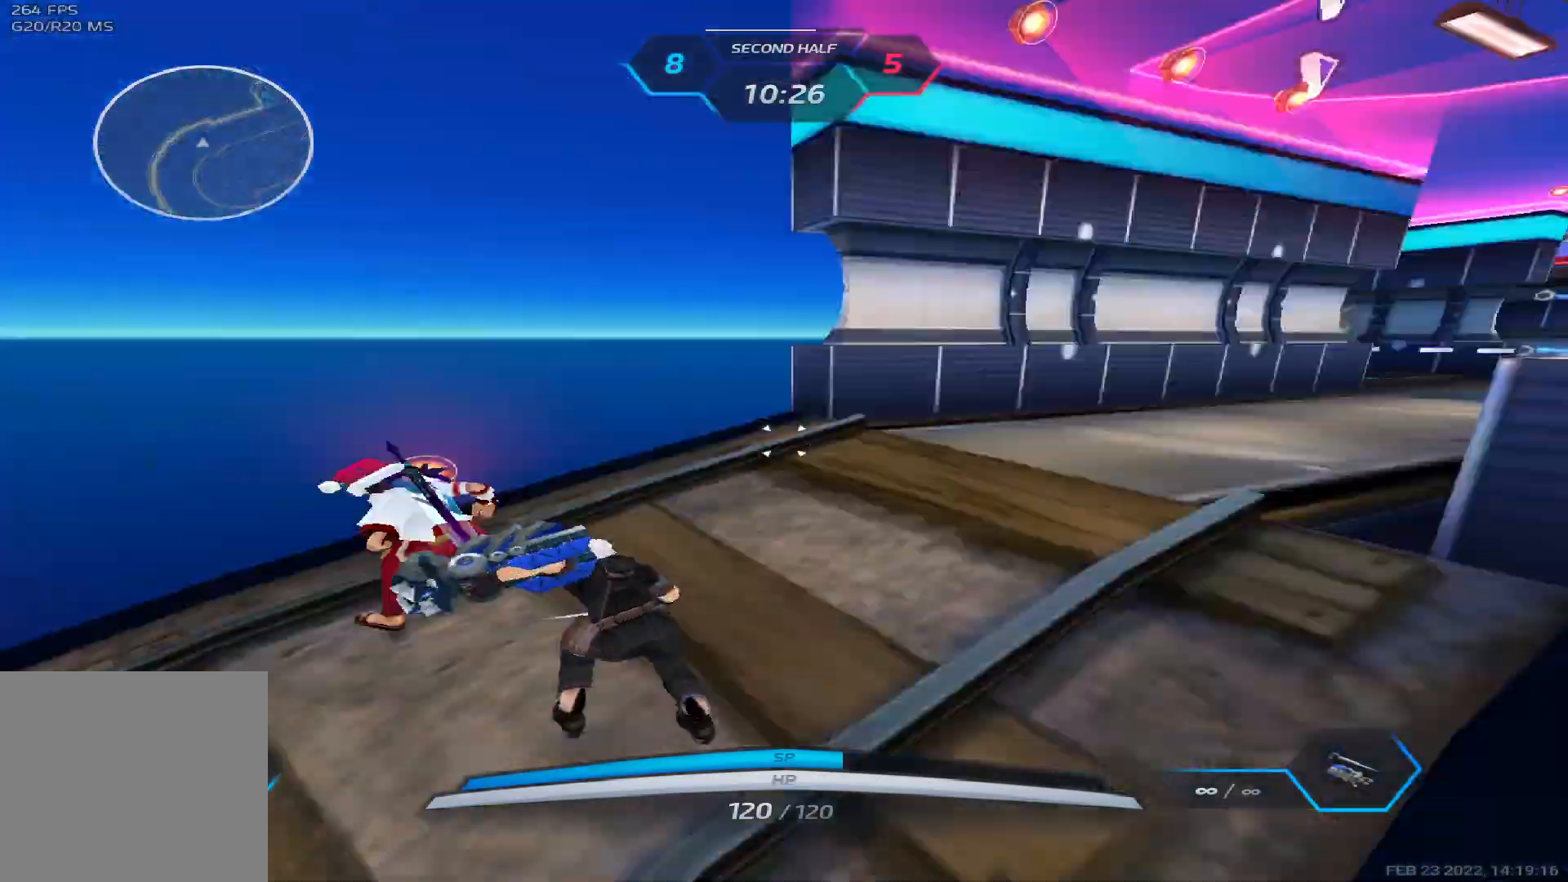
{"keys": ["a", "space"], "events": [[83, "space", "down"], [150, "space", "up"], [217, "space", "down"], [317, "space", "up"], [417, "space", "down"]]}
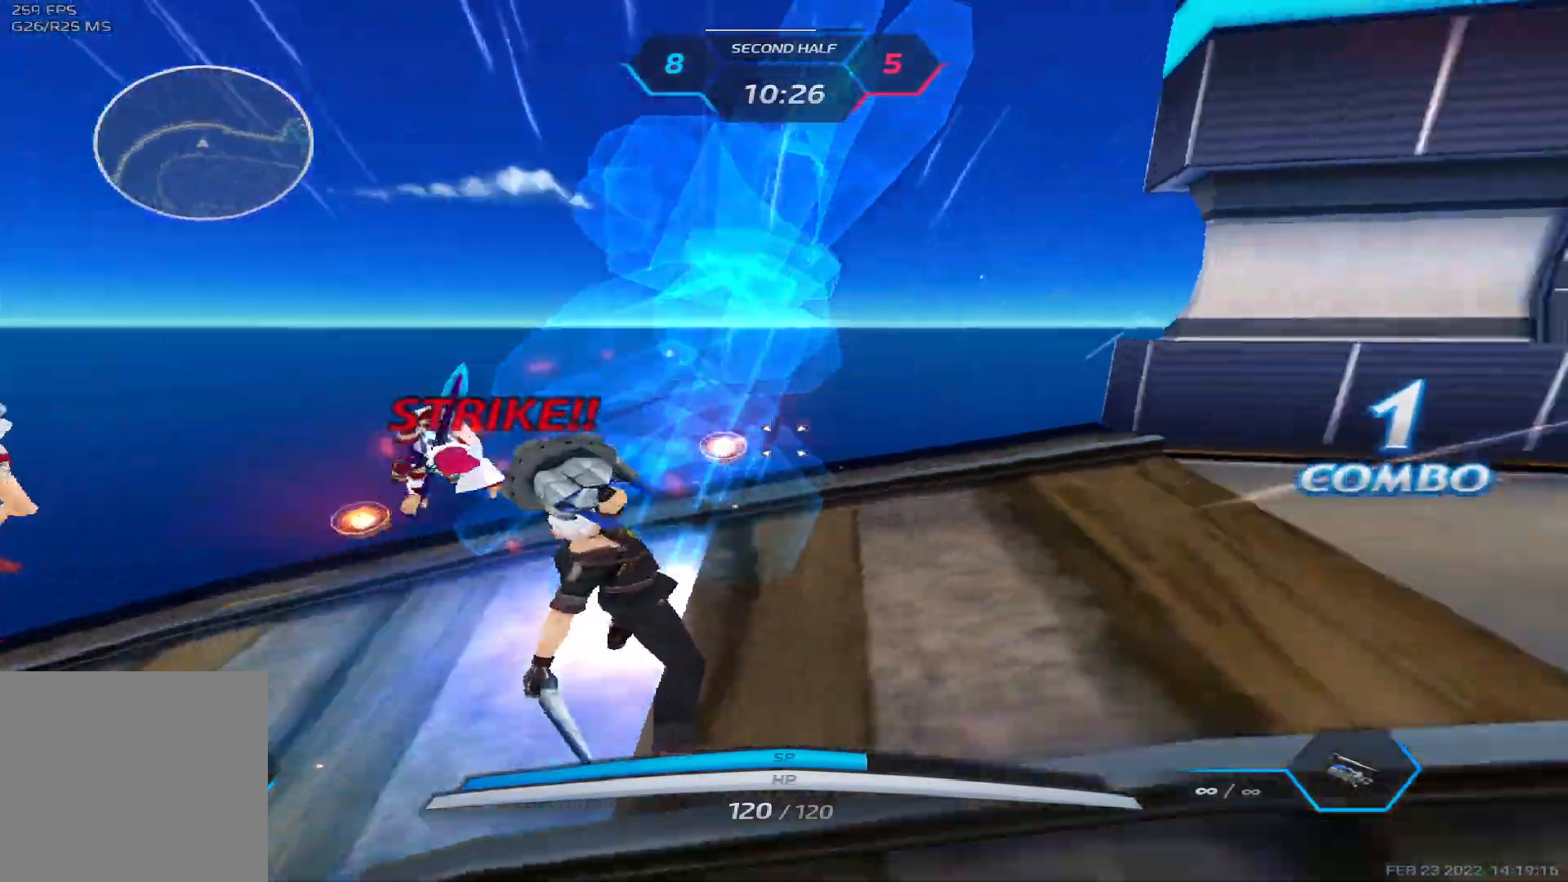
{"keys": [], "events": [[17, "space", "up"], [383, "a", "up"]]}
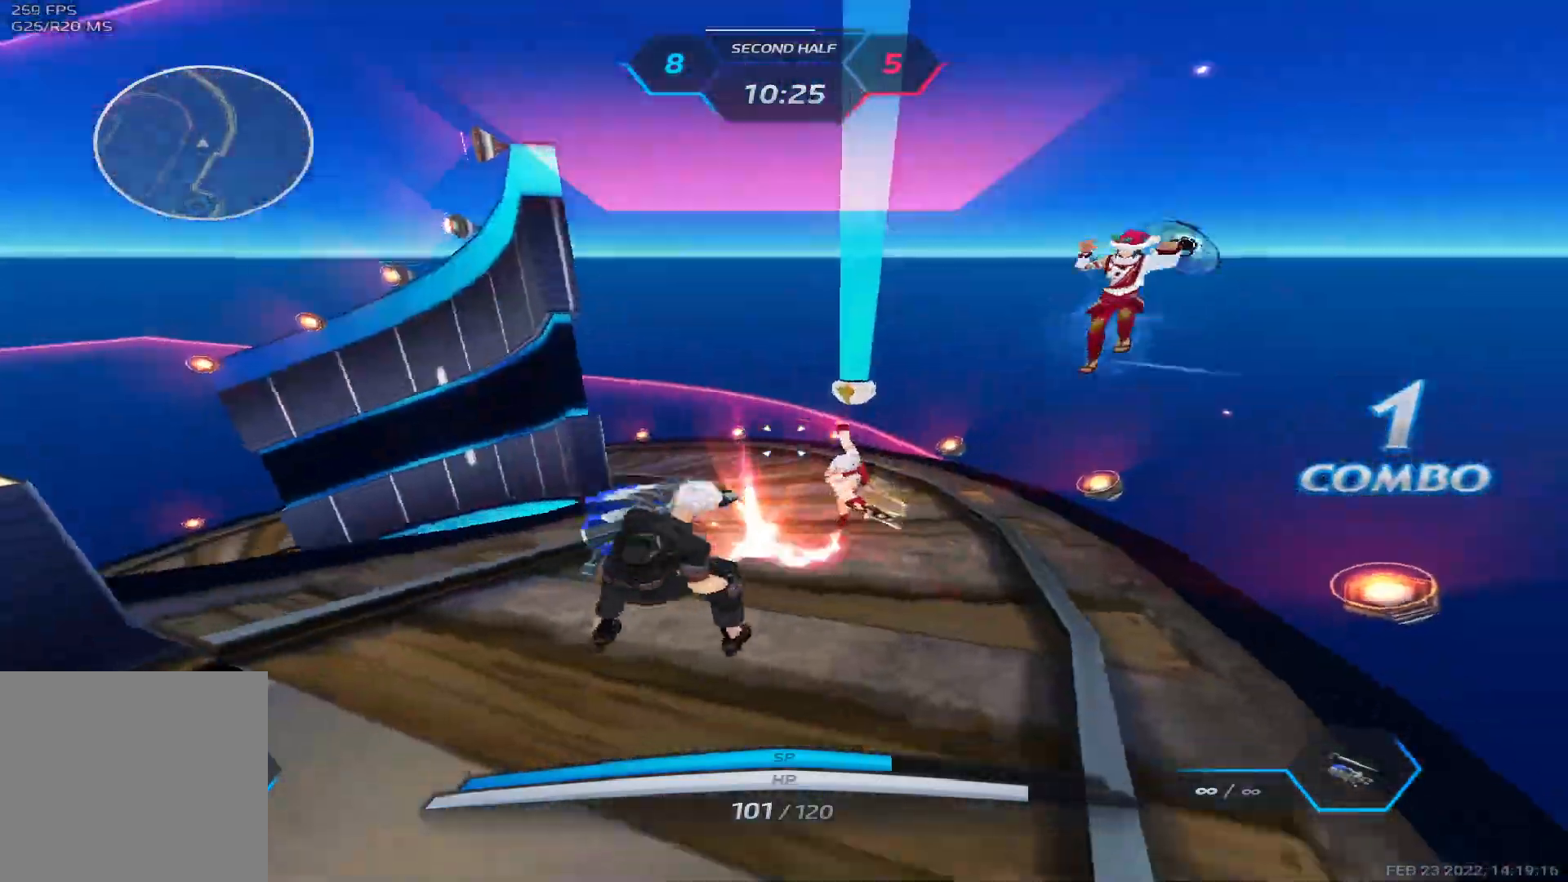
{"keys": ["a"], "events": [[233, "s", "down"], [417, "space", "down"], [433, "a", "down"], [483, "space", "up"], [500, "s", "up"]]}
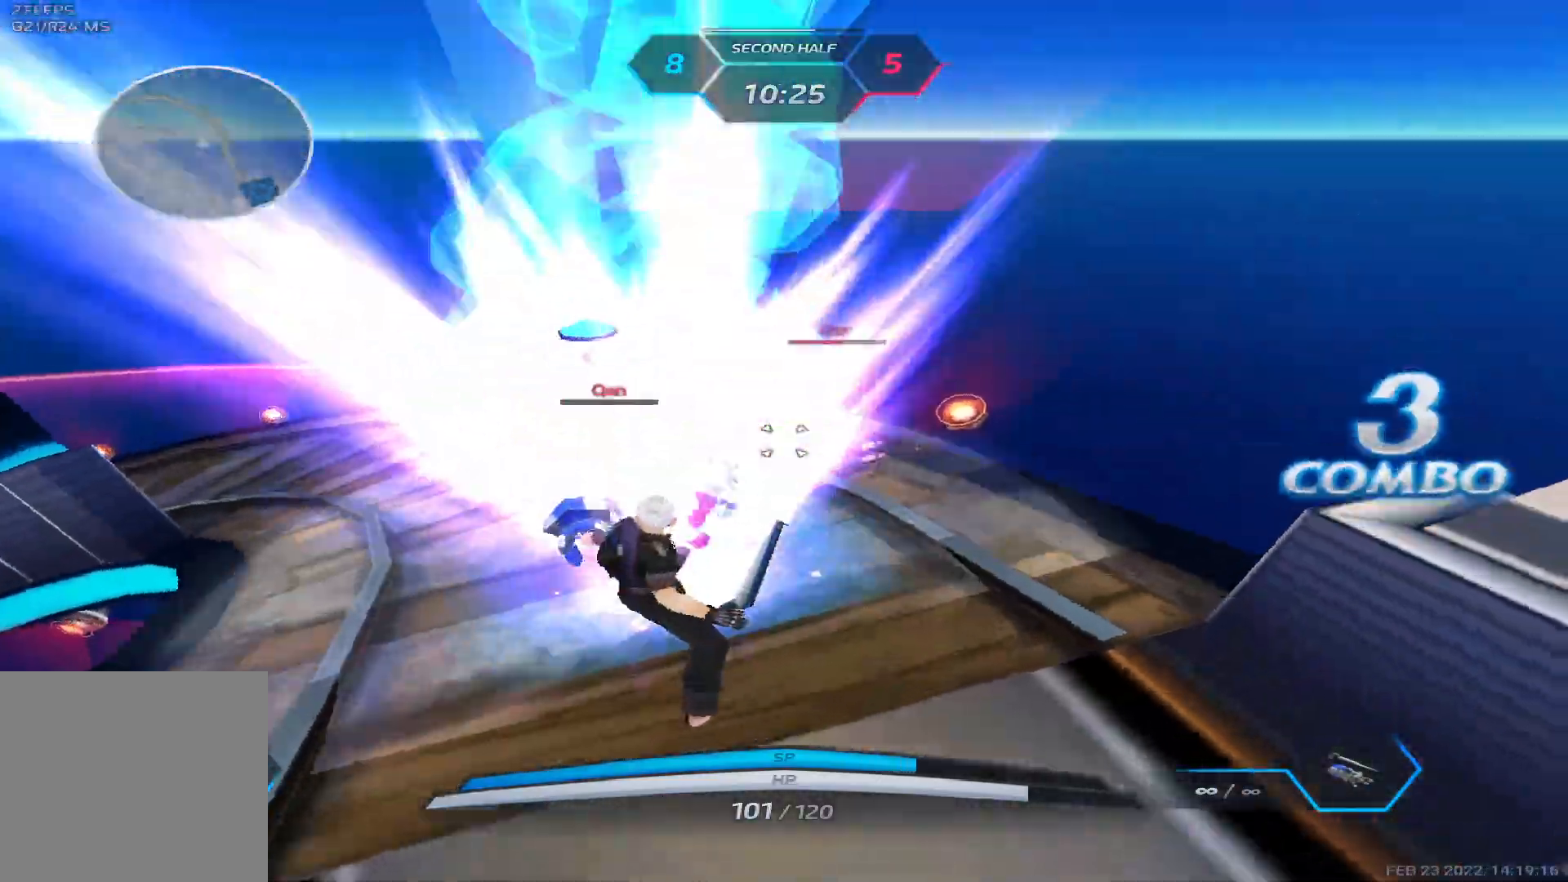
{"keys": ["a", "space"], "events": [[83, "space", "down"], [150, "space", "up"], [250, "space", "down"], [333, "space", "up"], [417, "space", "down"]]}
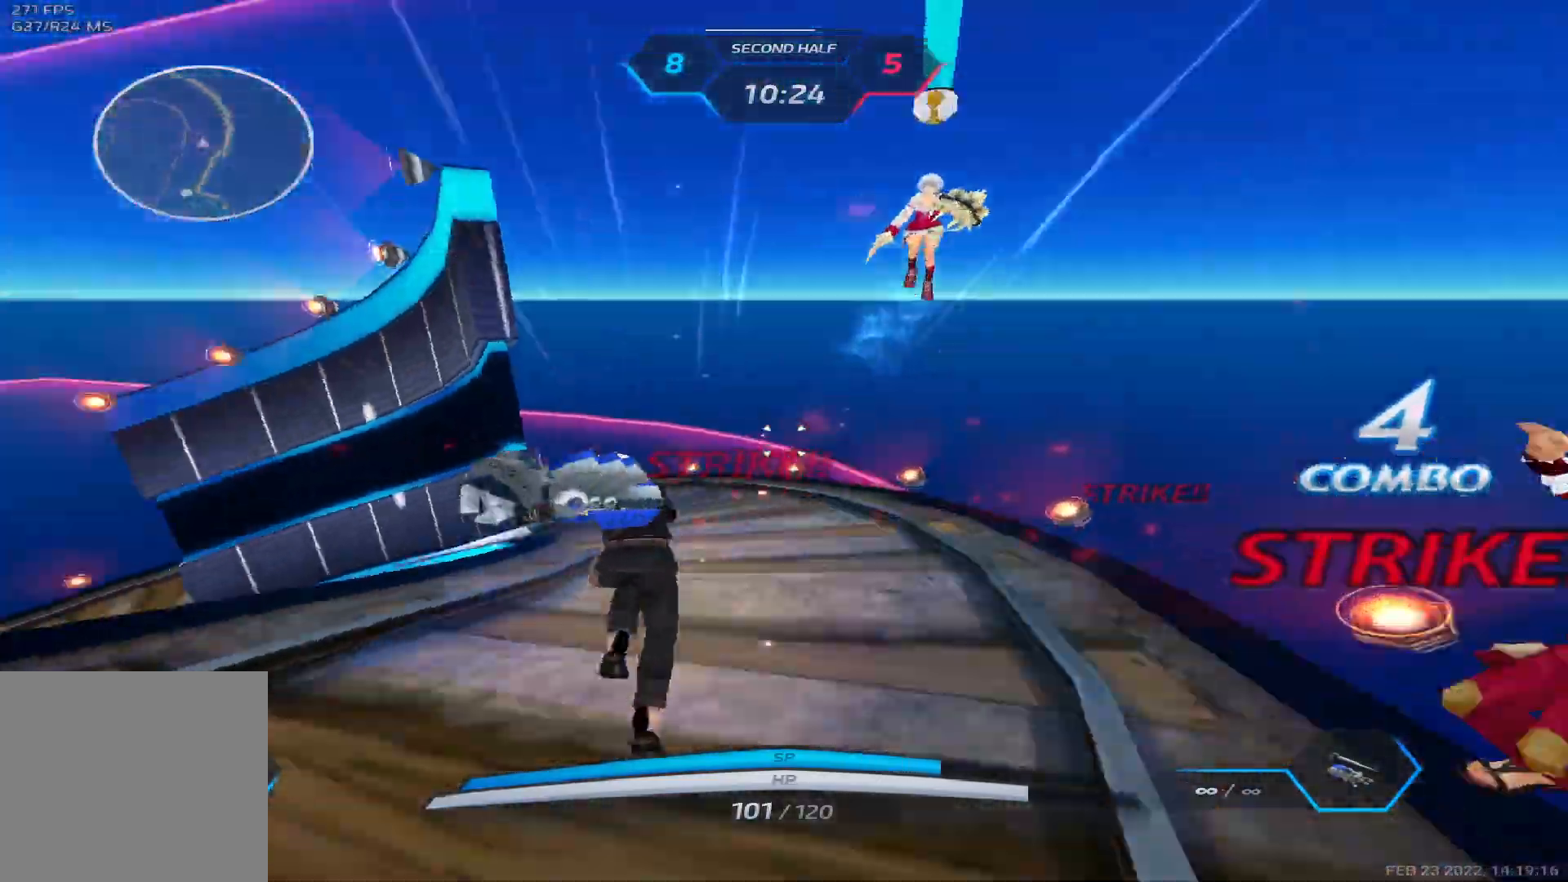
{"keys": ["a"], "events": [[33, "space", "up"]]}
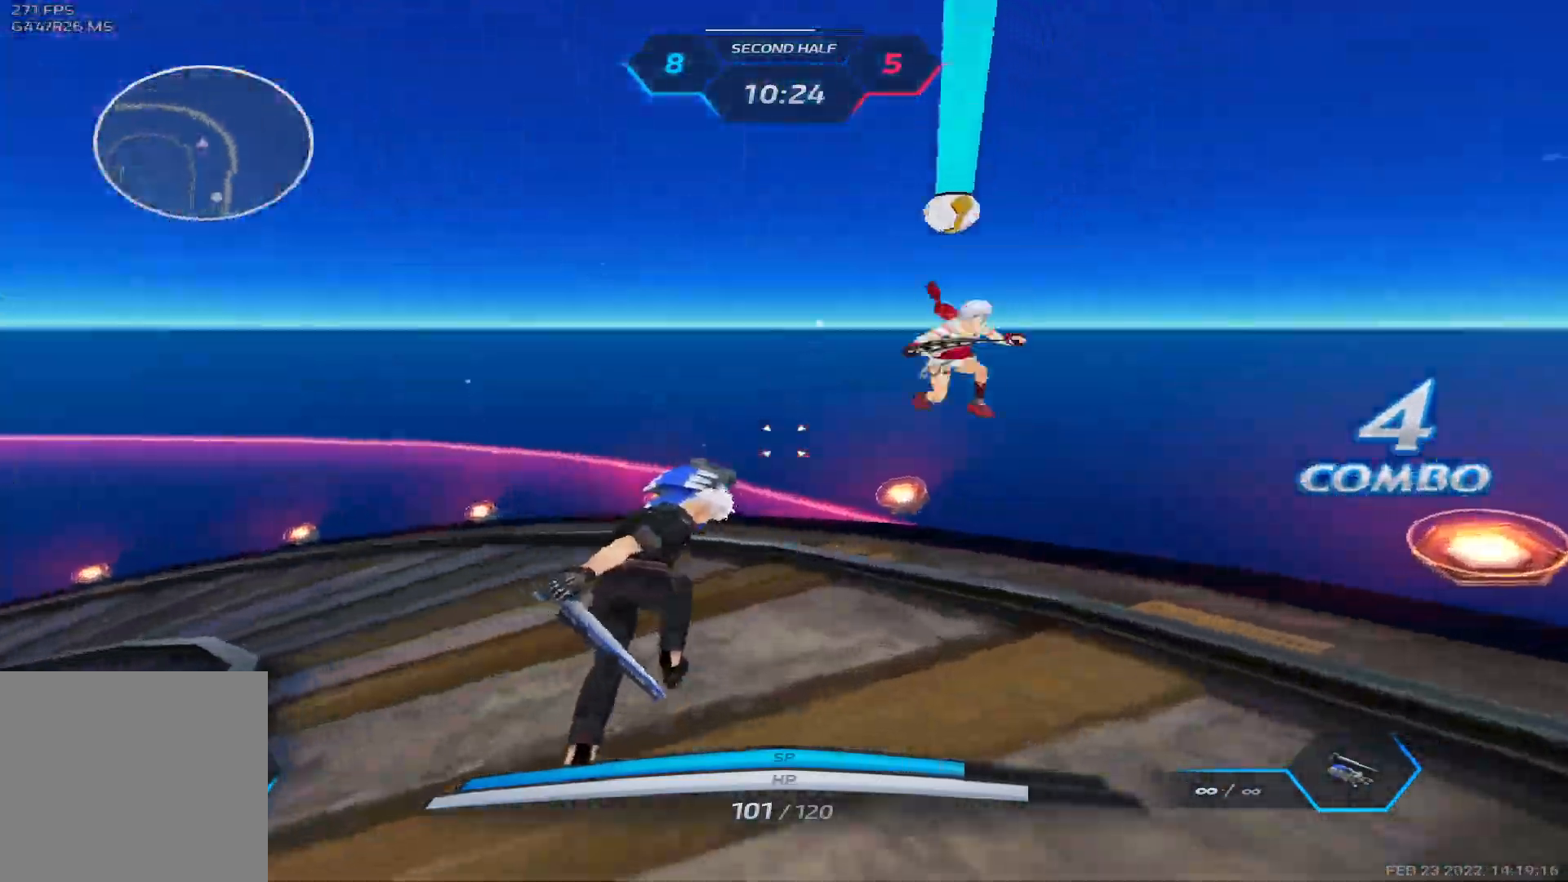
{"keys": ["a"], "events": [[217, "space", "down"], [317, "space", "up"], [383, "space", "down"], [483, "space", "up"]]}
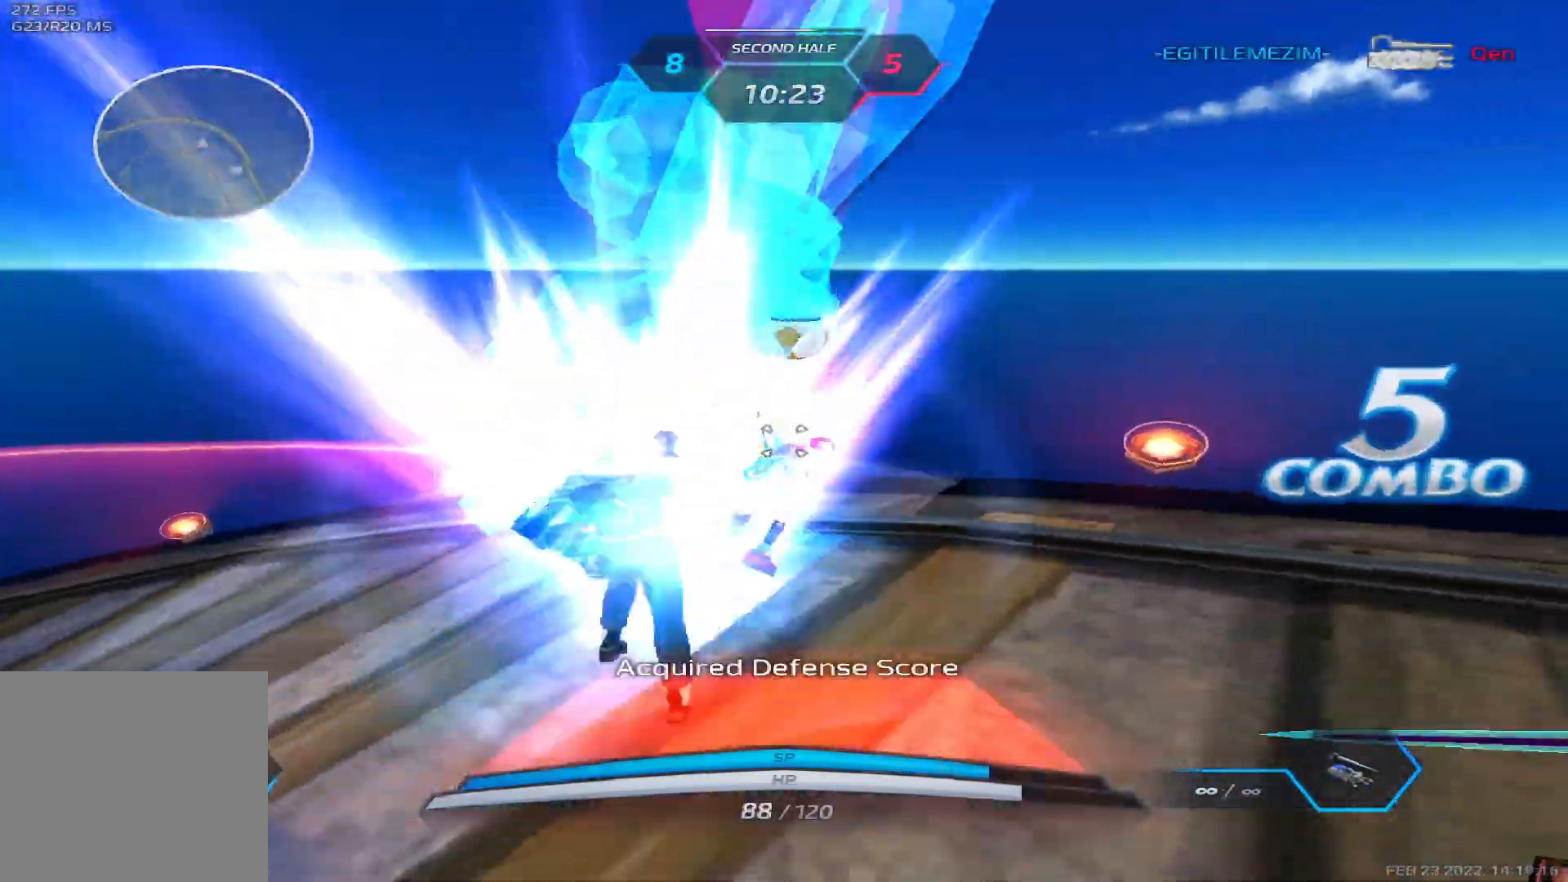
{"keys": ["a"], "events": [[50, "space", "down"], [150, "space", "up"], [217, "space", "down"], [317, "space", "up"]]}
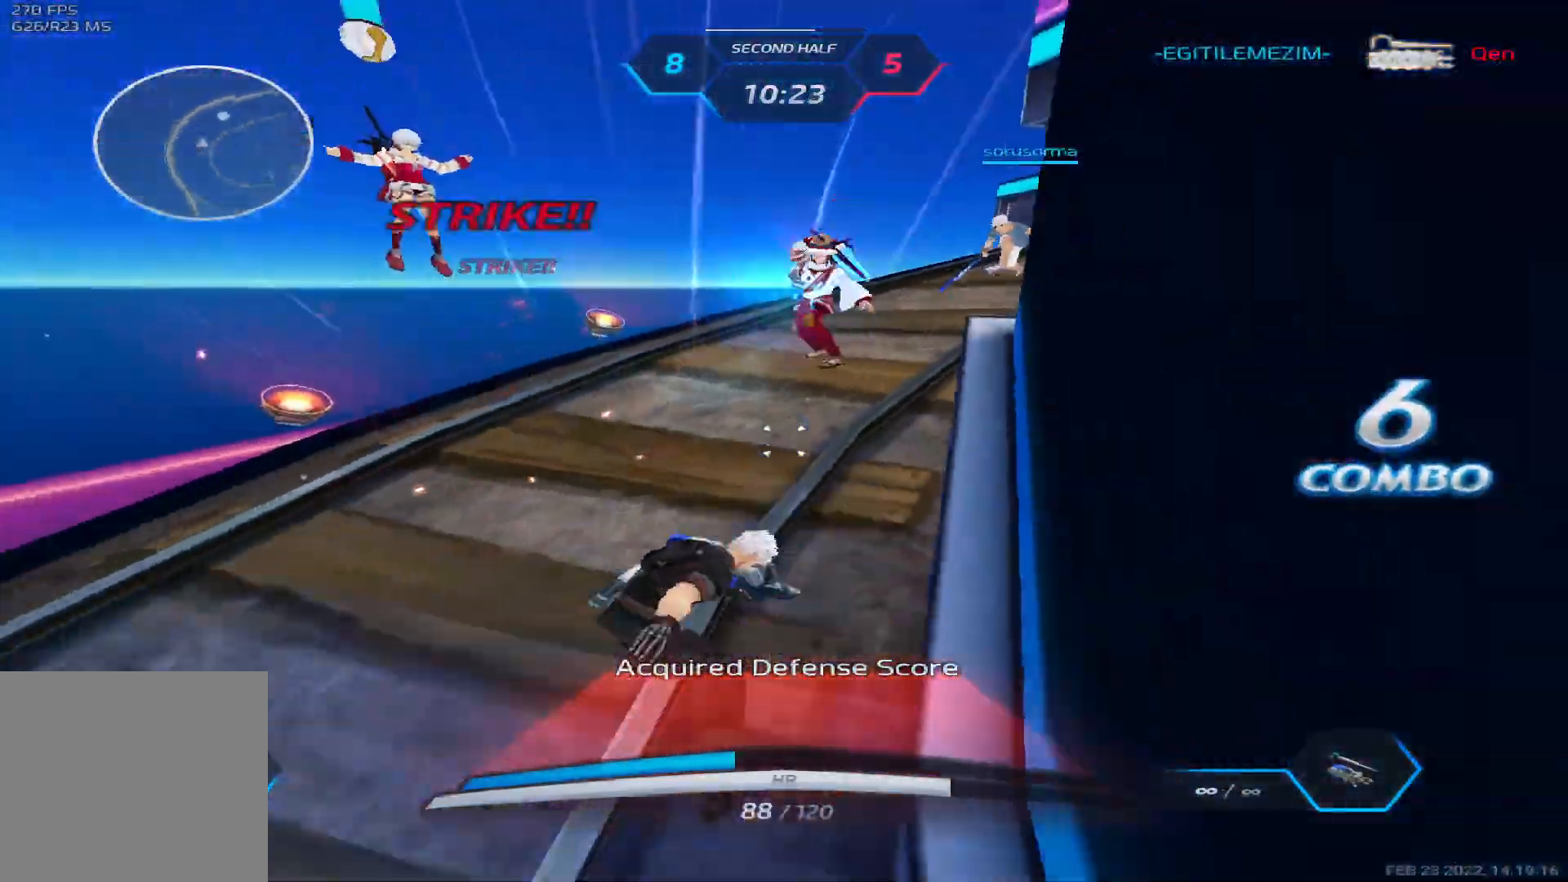
{"keys": ["w"], "events": [[83, "w", "down"], [150, "w", "up"], [183, "w", "down"], [233, "a", "up"]]}
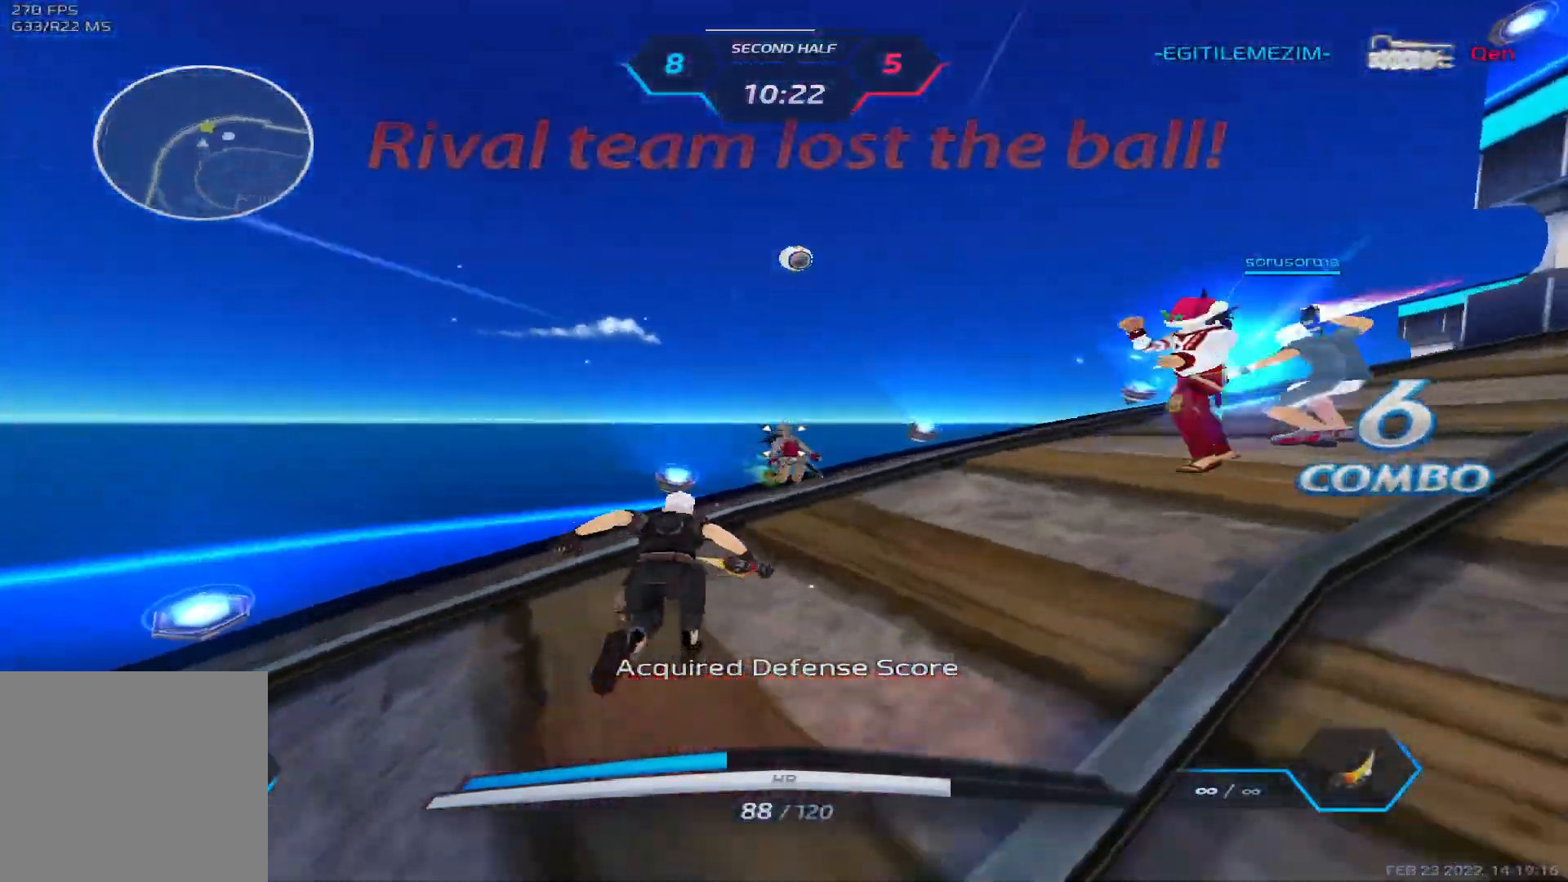
{"keys": ["s"], "events": [[333, "s", "down"], [333, "w", "up"], [350, "space", "down"], [450, "space", "up"]]}
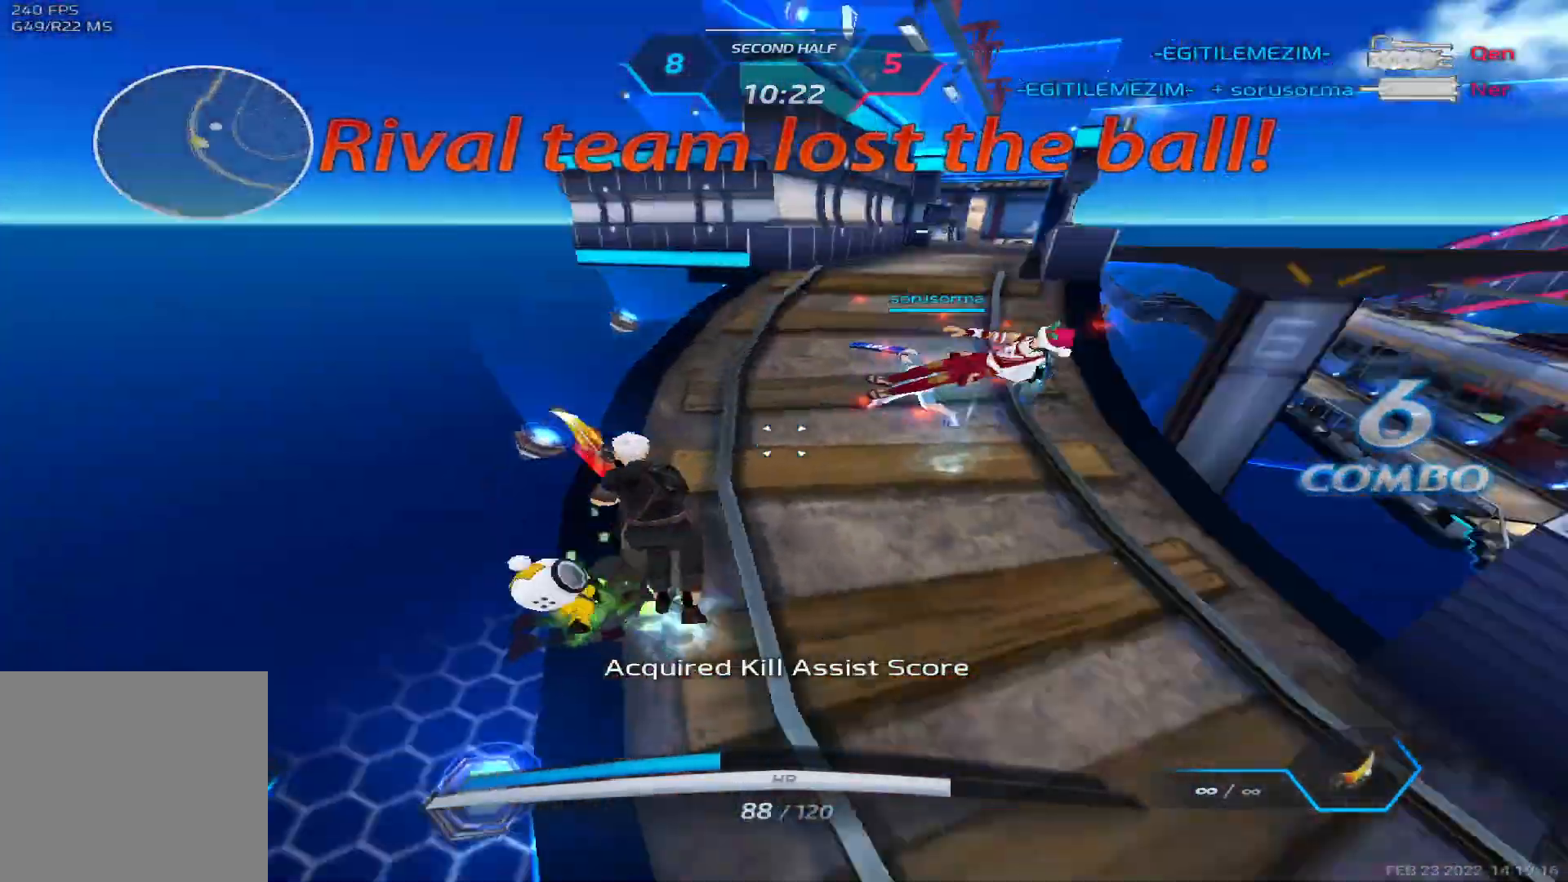
{"keys": ["d", "w"], "events": [[167, "s", "up"], [183, "d", "down"], [433, "w", "down"]]}
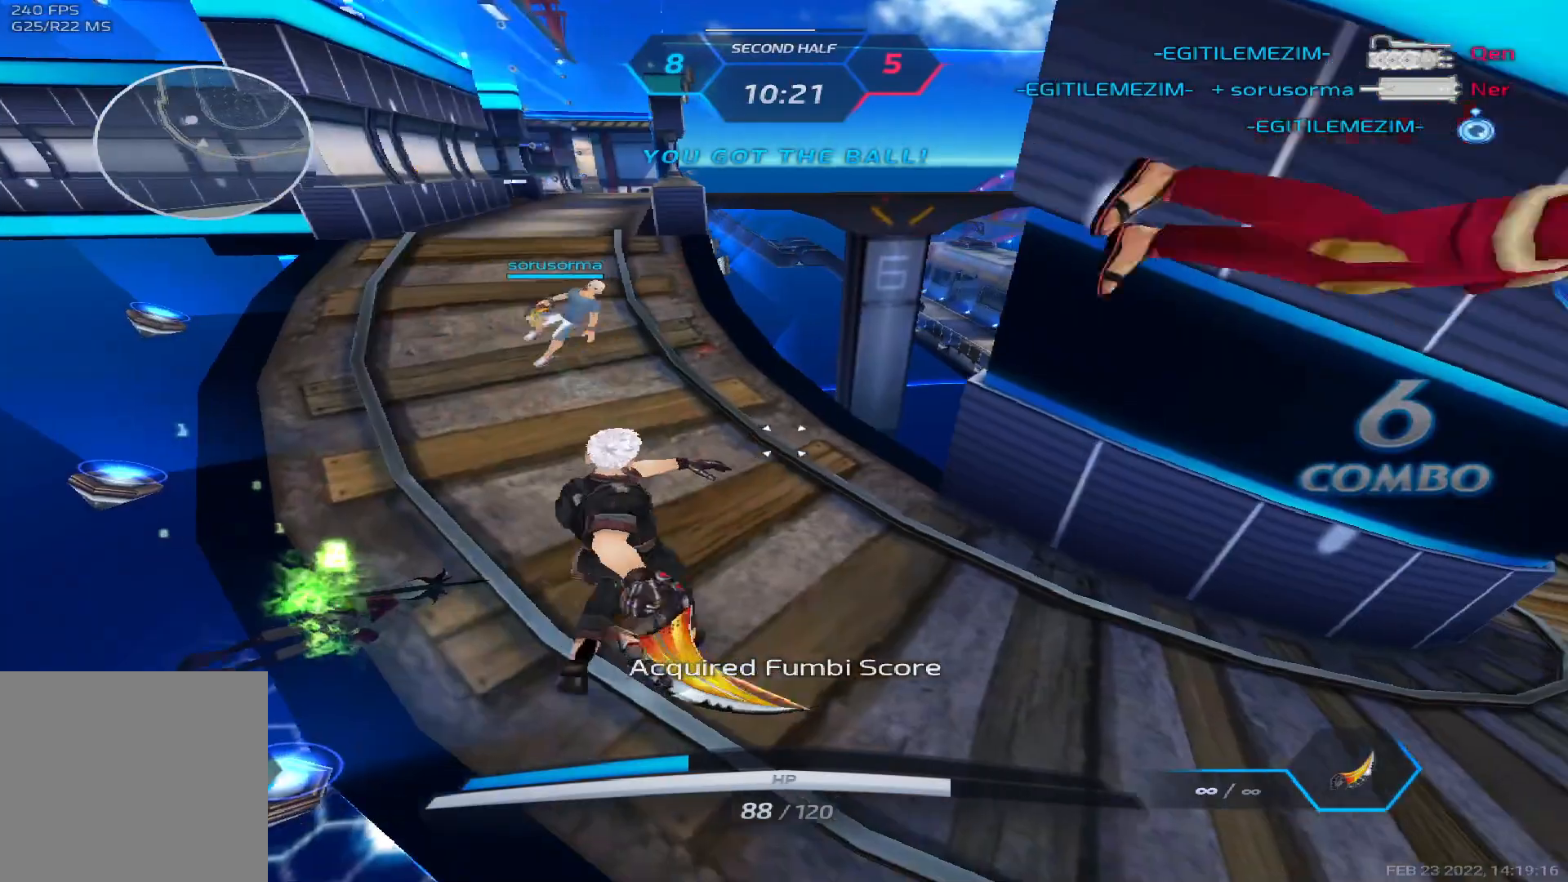
{"keys": ["w"], "events": [[183, "d", "up"], [317, "1", "down"], [433, "1", "up"]]}
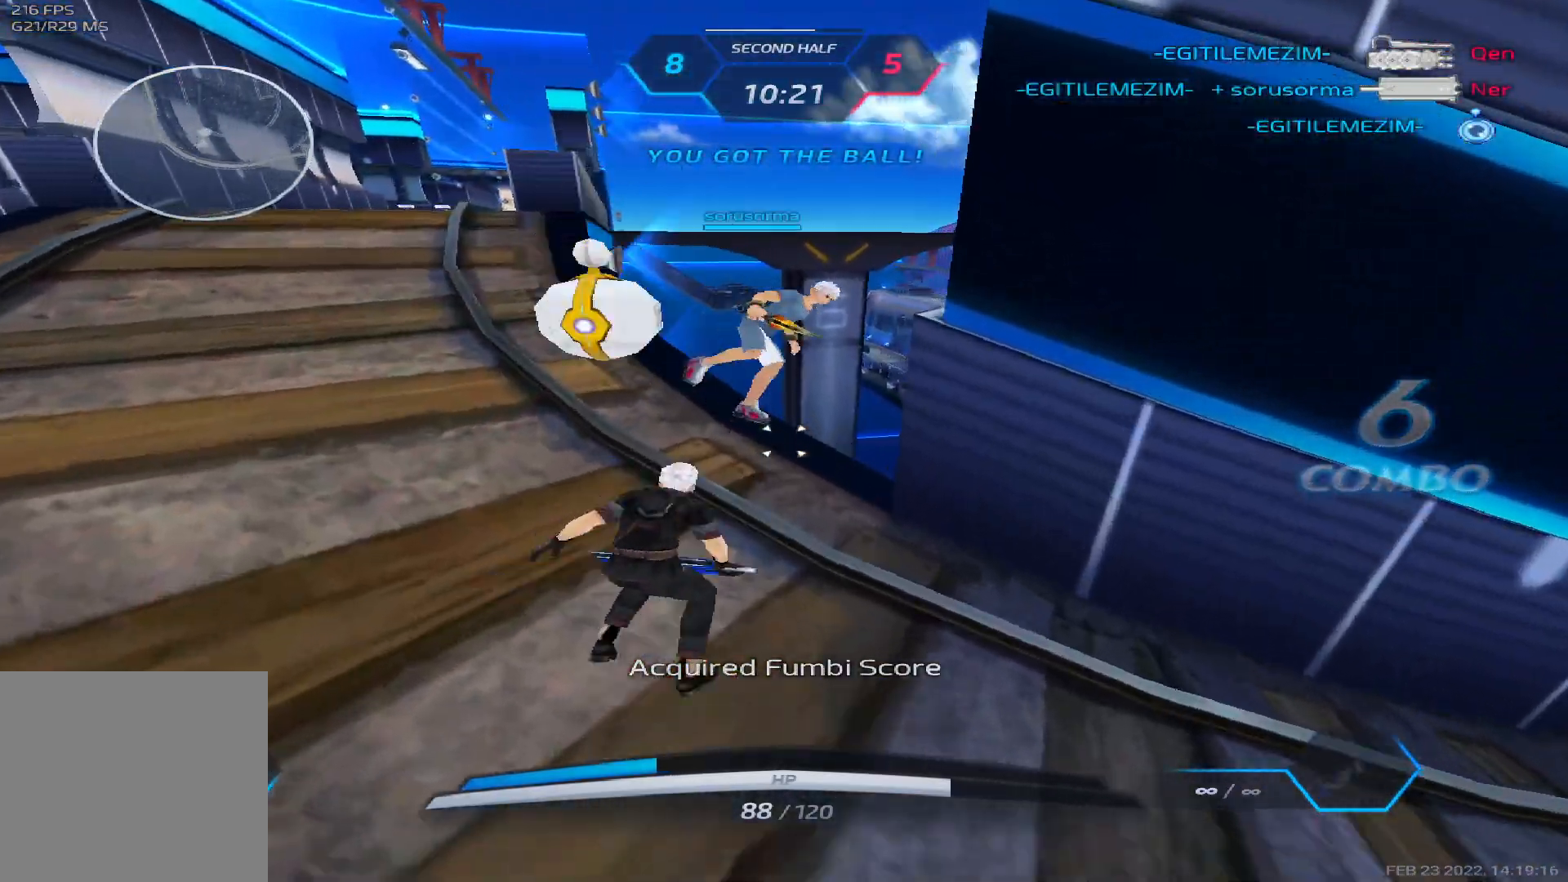
{"keys": [], "events": [[433, "w", "up"]]}
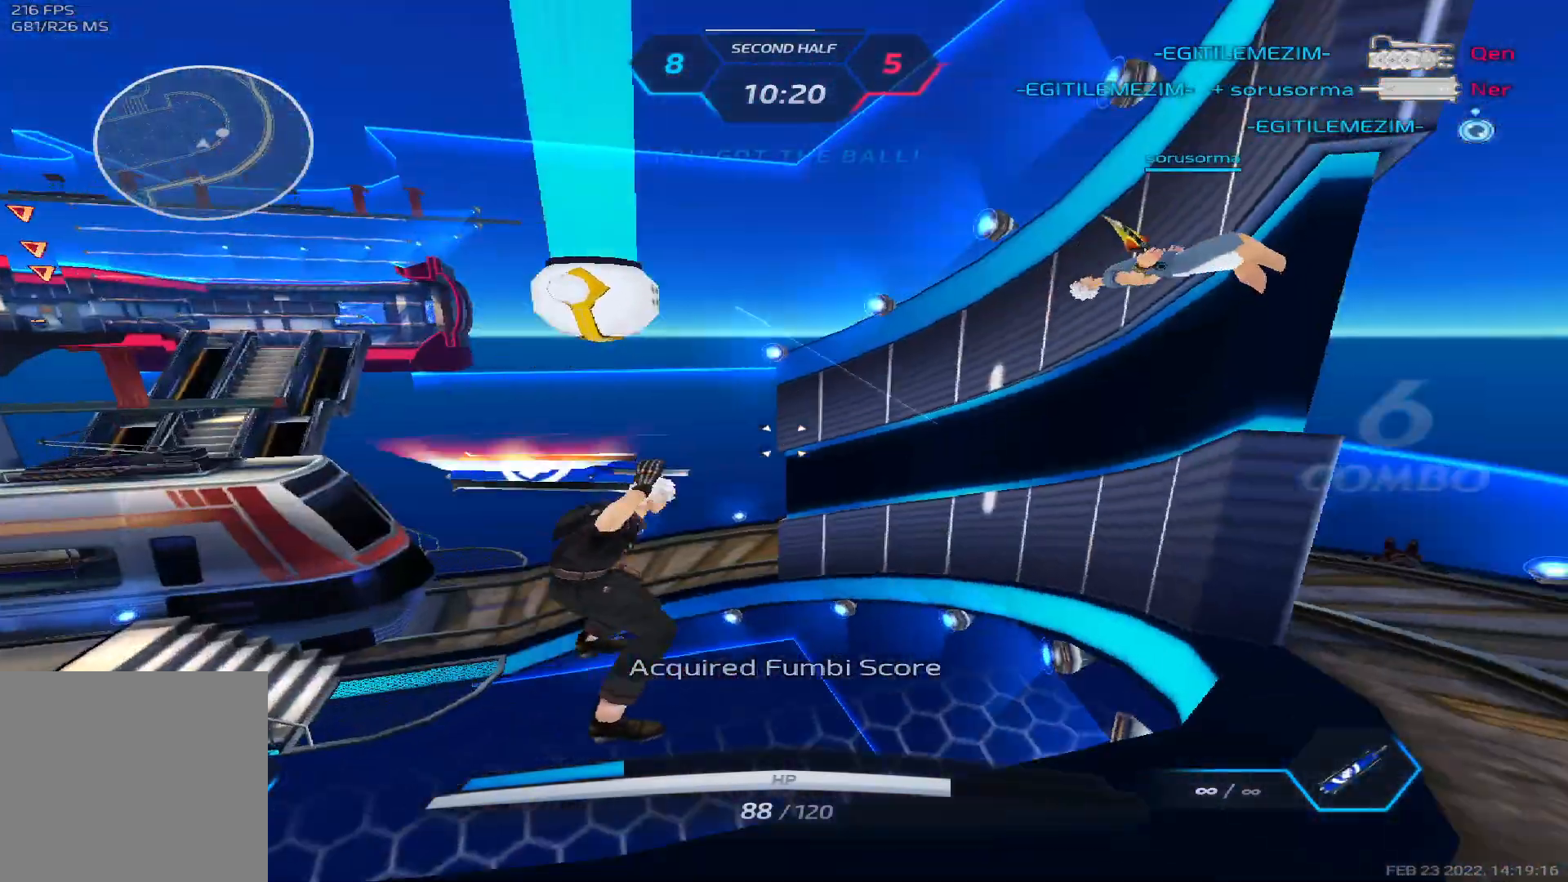
{"keys": ["3"]}
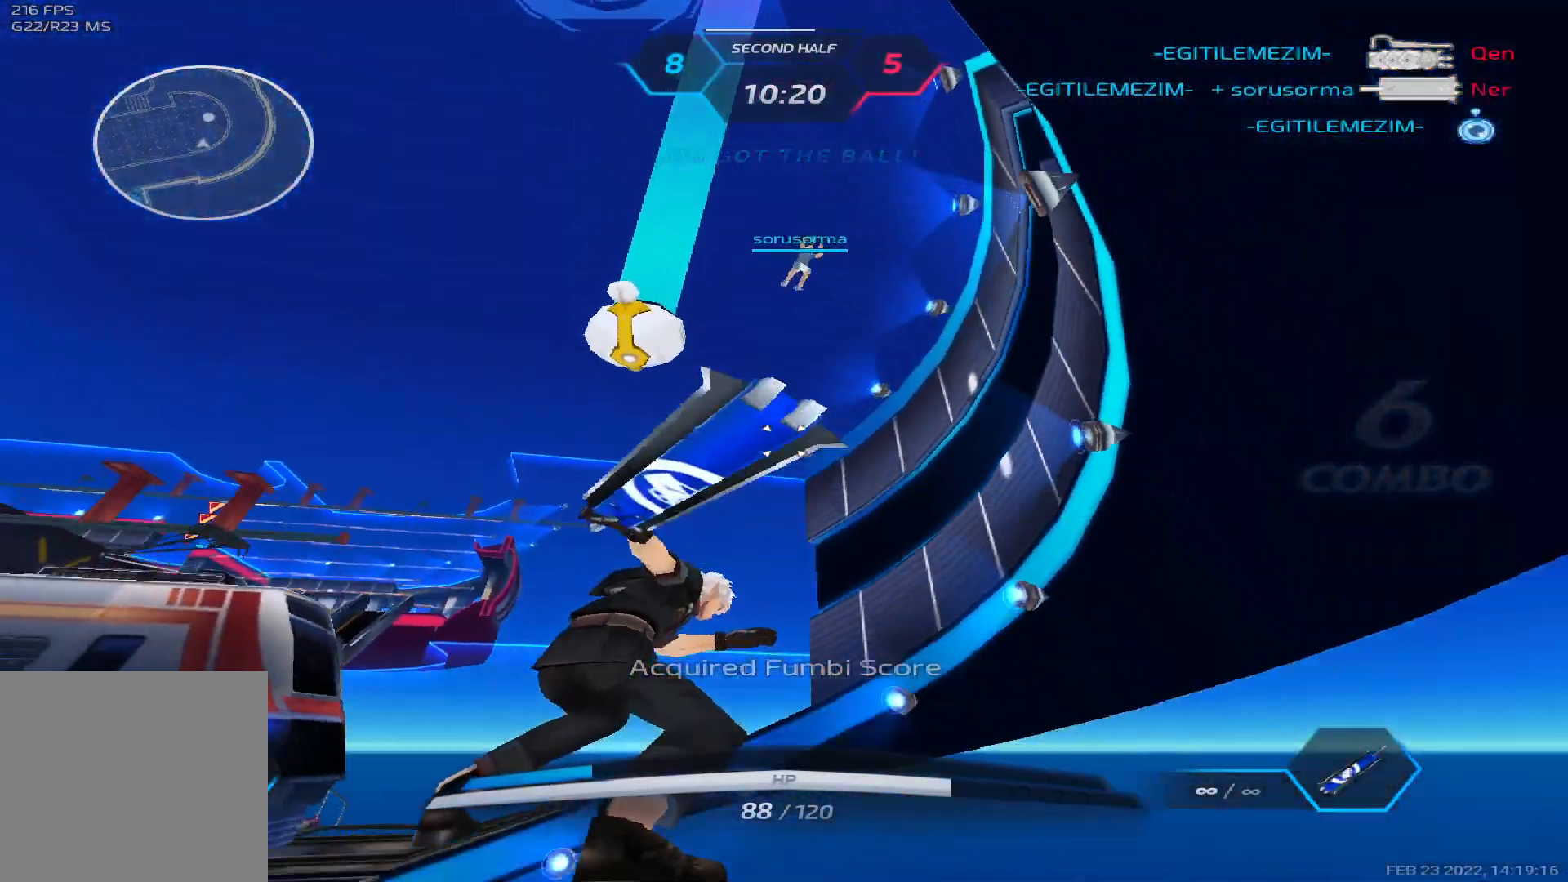
{"keys": [], "events": [[50, "3", "up"]]}
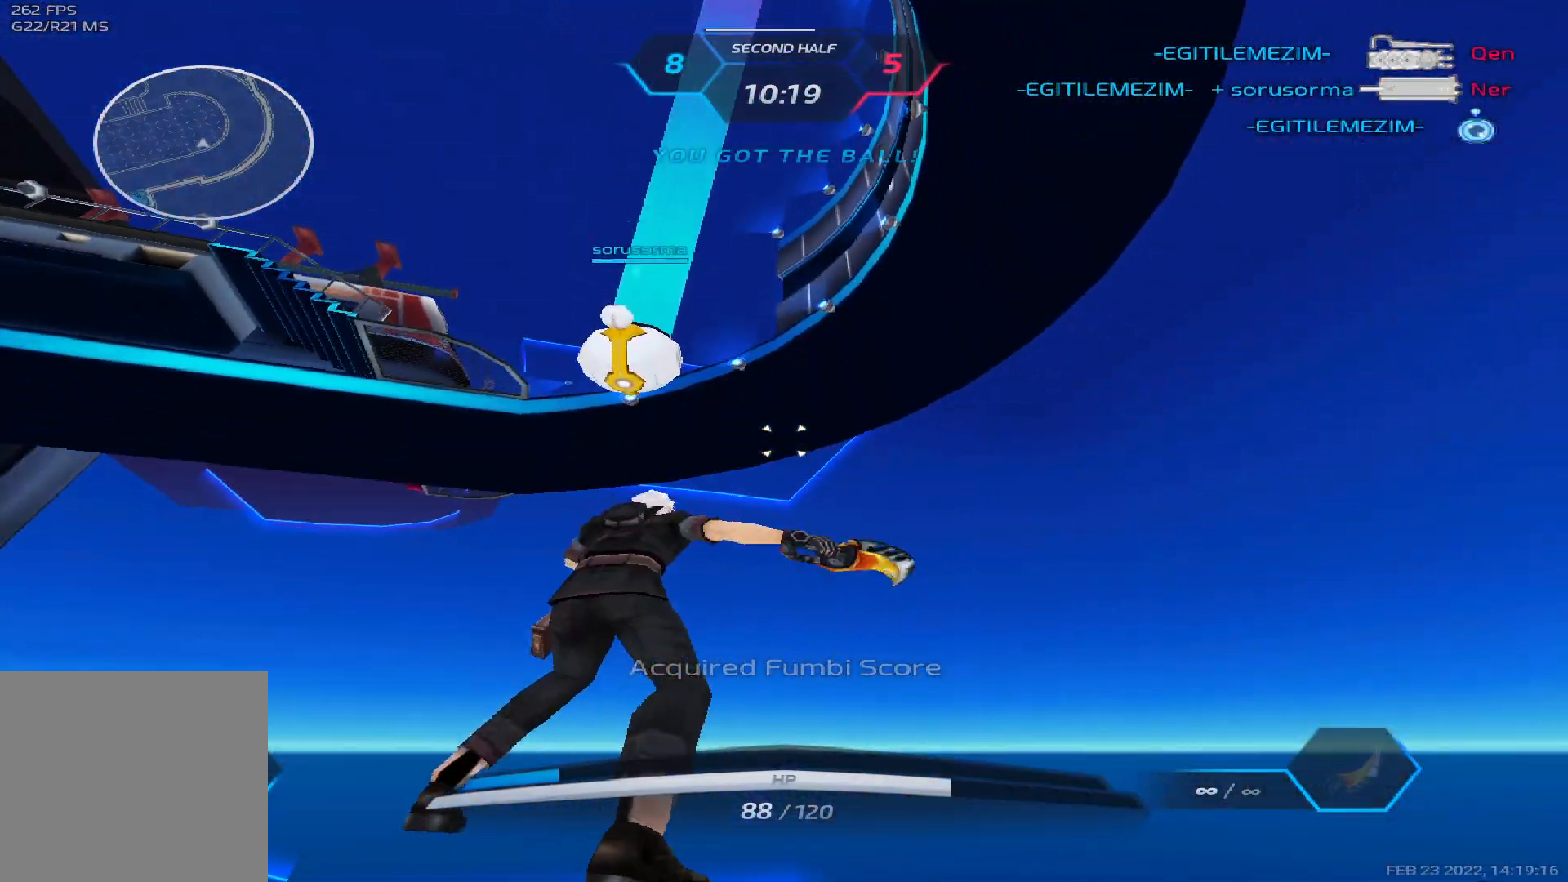
{"keys": [], "events": []}
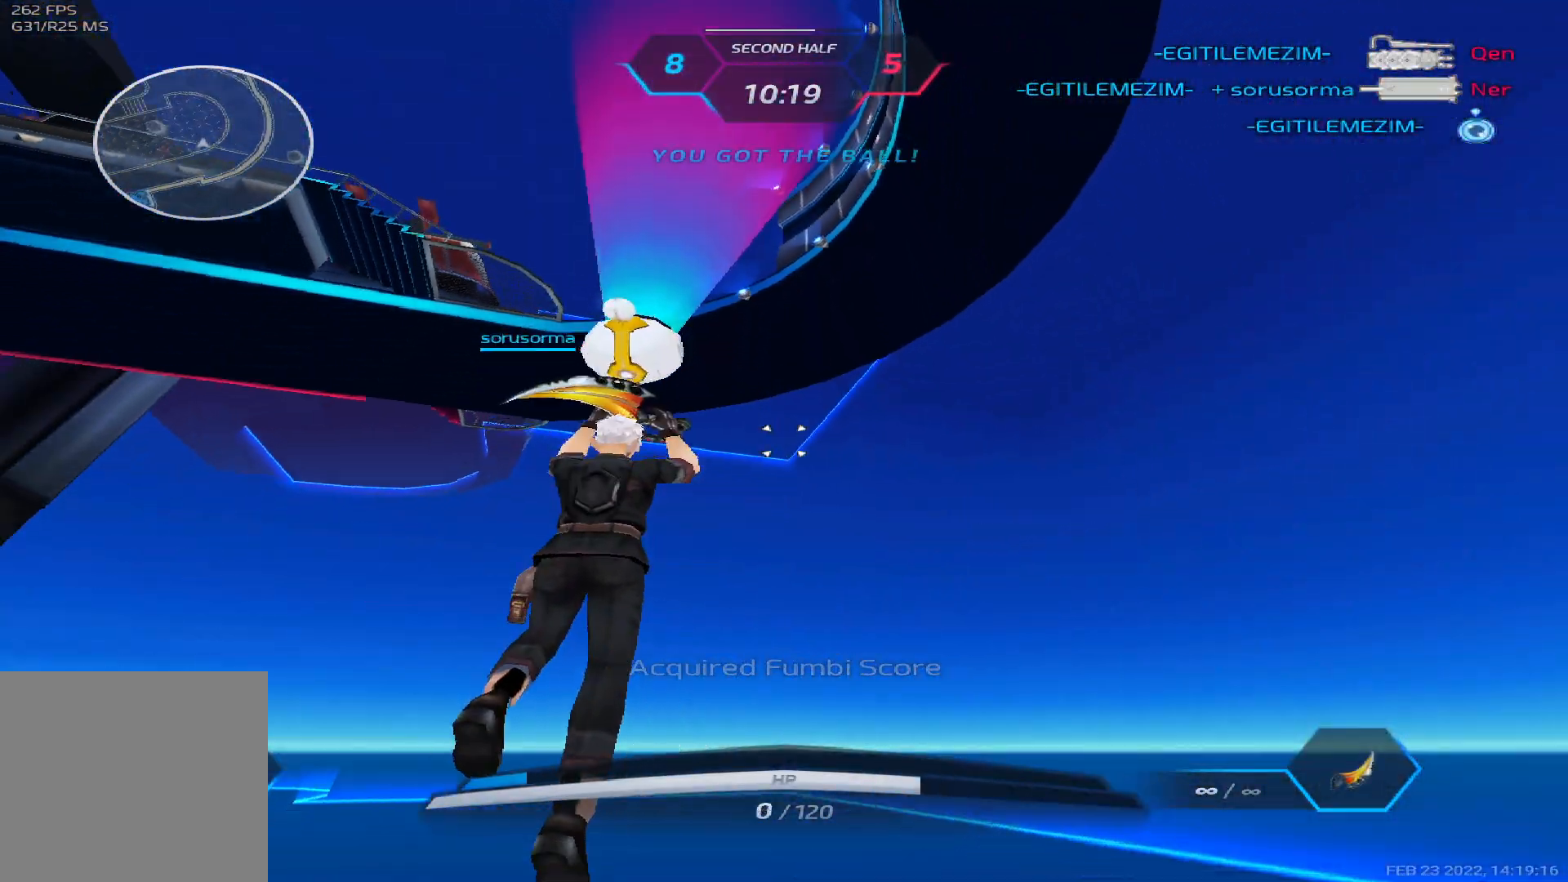
{"keys": [], "events": []}
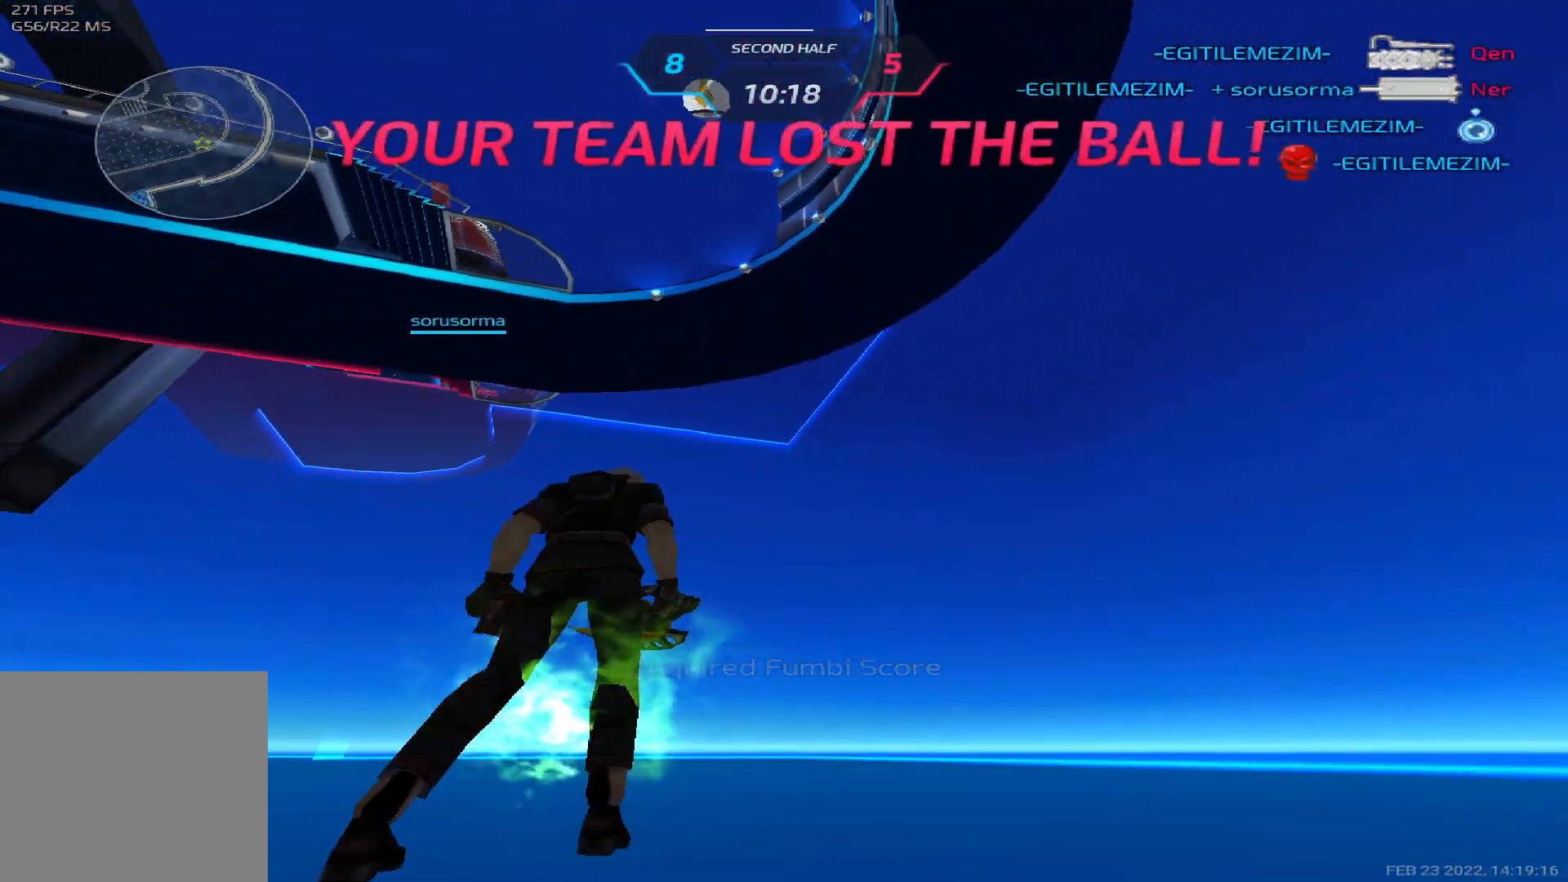
{"keys": [], "events": []}